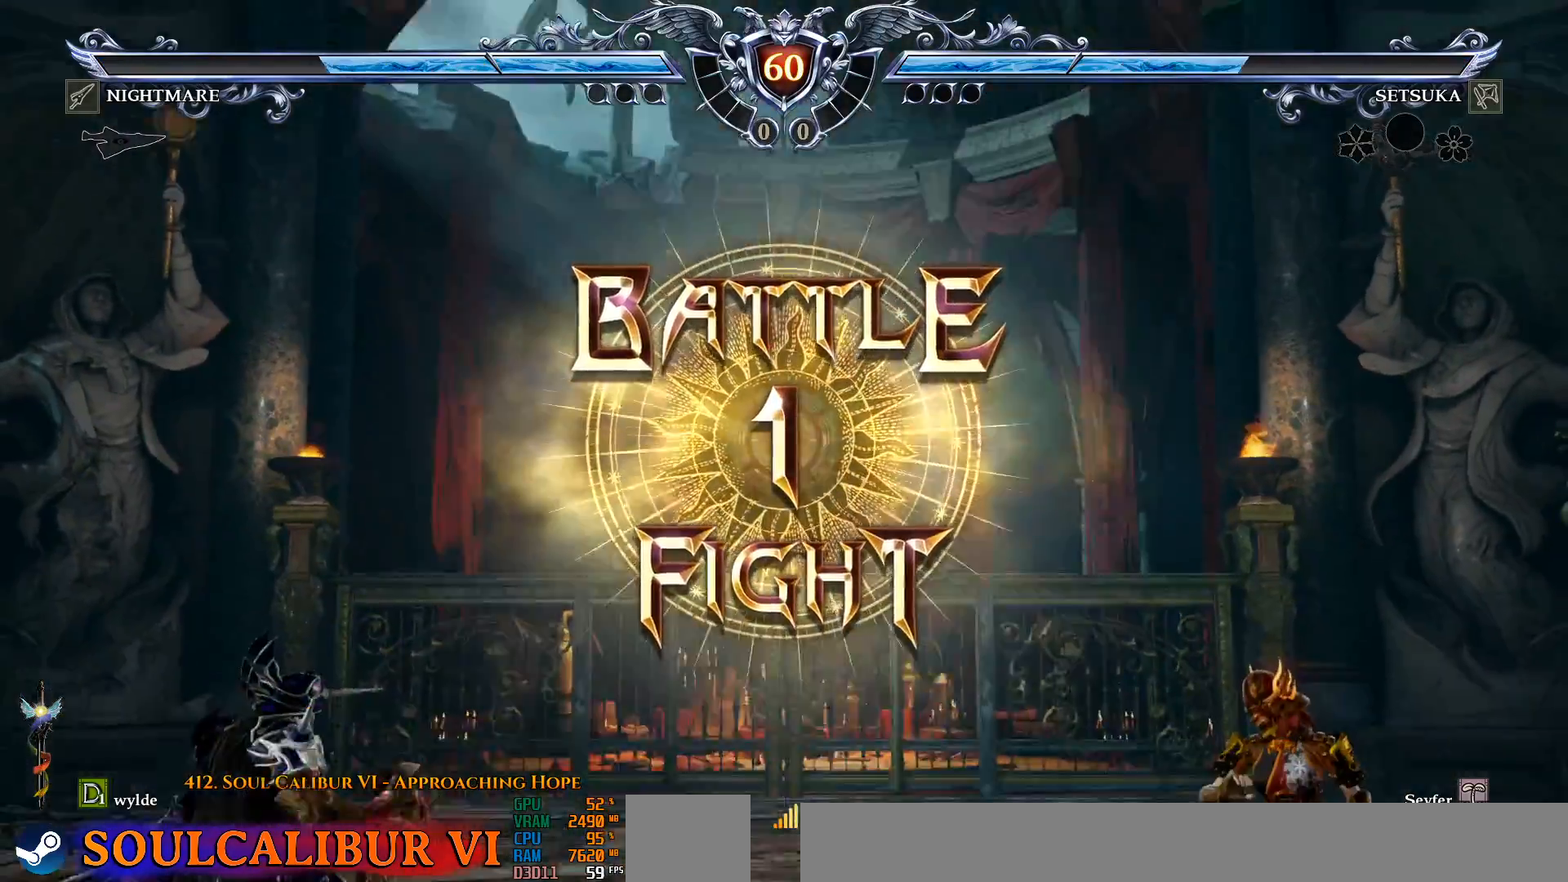
Gameplay with a controller (PlayStation layout); each line is a JSON object with the inputs held at the frame after it. "events" lists button and stick changes between this image and that frame as [ms after this image, input, new state], when the widget could be followed in between. Not read: L1 R1 START.
{"buttons": ["CROSS"], "left_stick": "center", "right_stick": "center", "events": [[367, "CROSS", "down"]]}
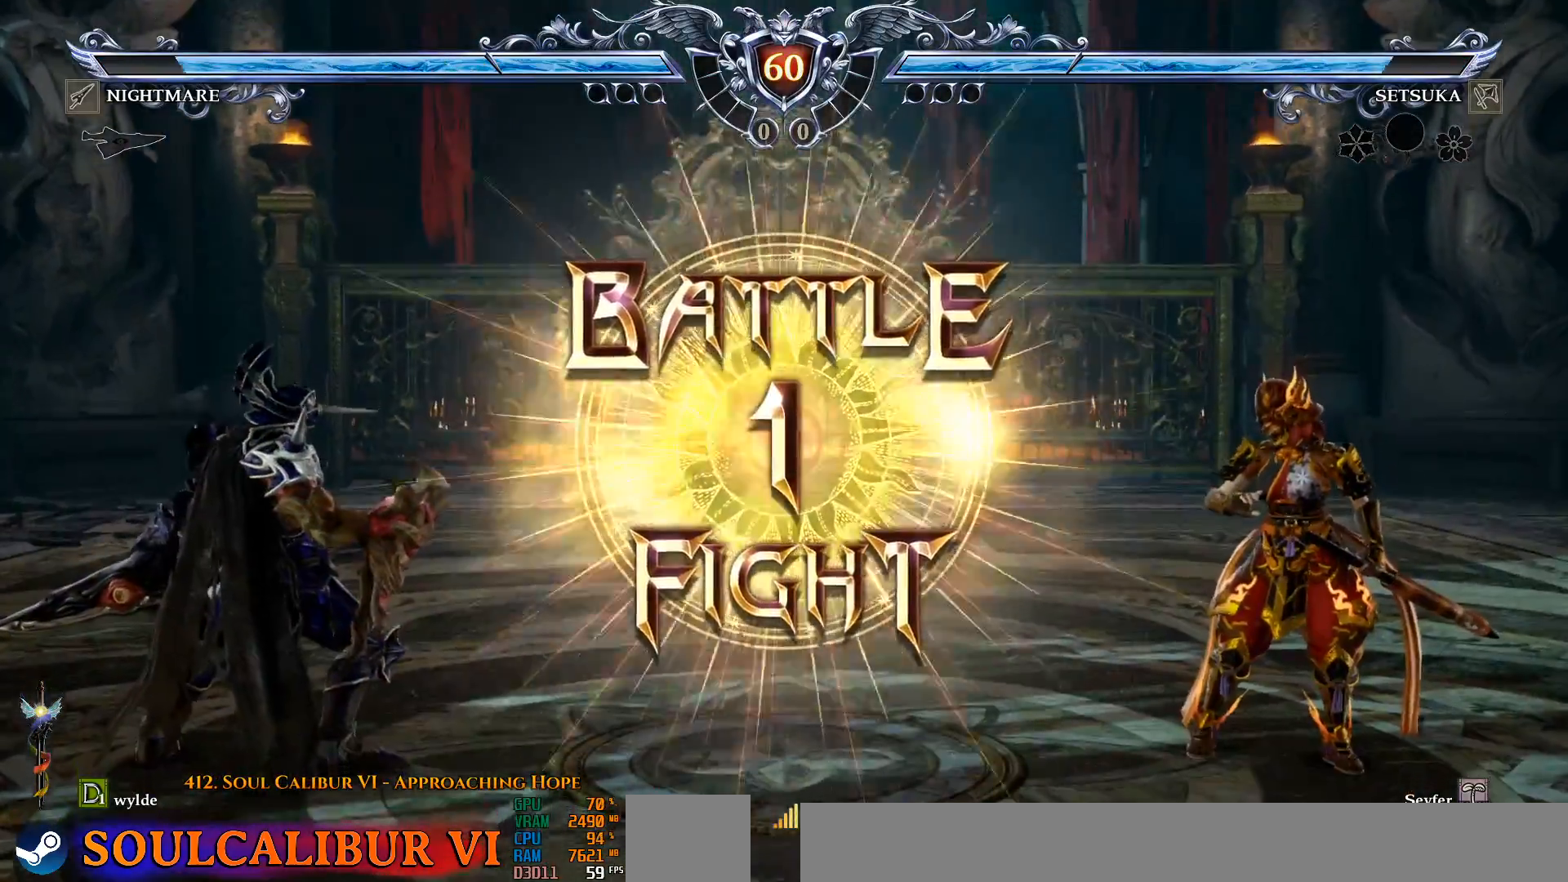
{"buttons": [], "left_stick": "center", "right_stick": "center", "events": [[17, "CROSS", "up"], [333, "DPAD_RIGHT", "down"], [417, "DPAD_RIGHT", "up"]]}
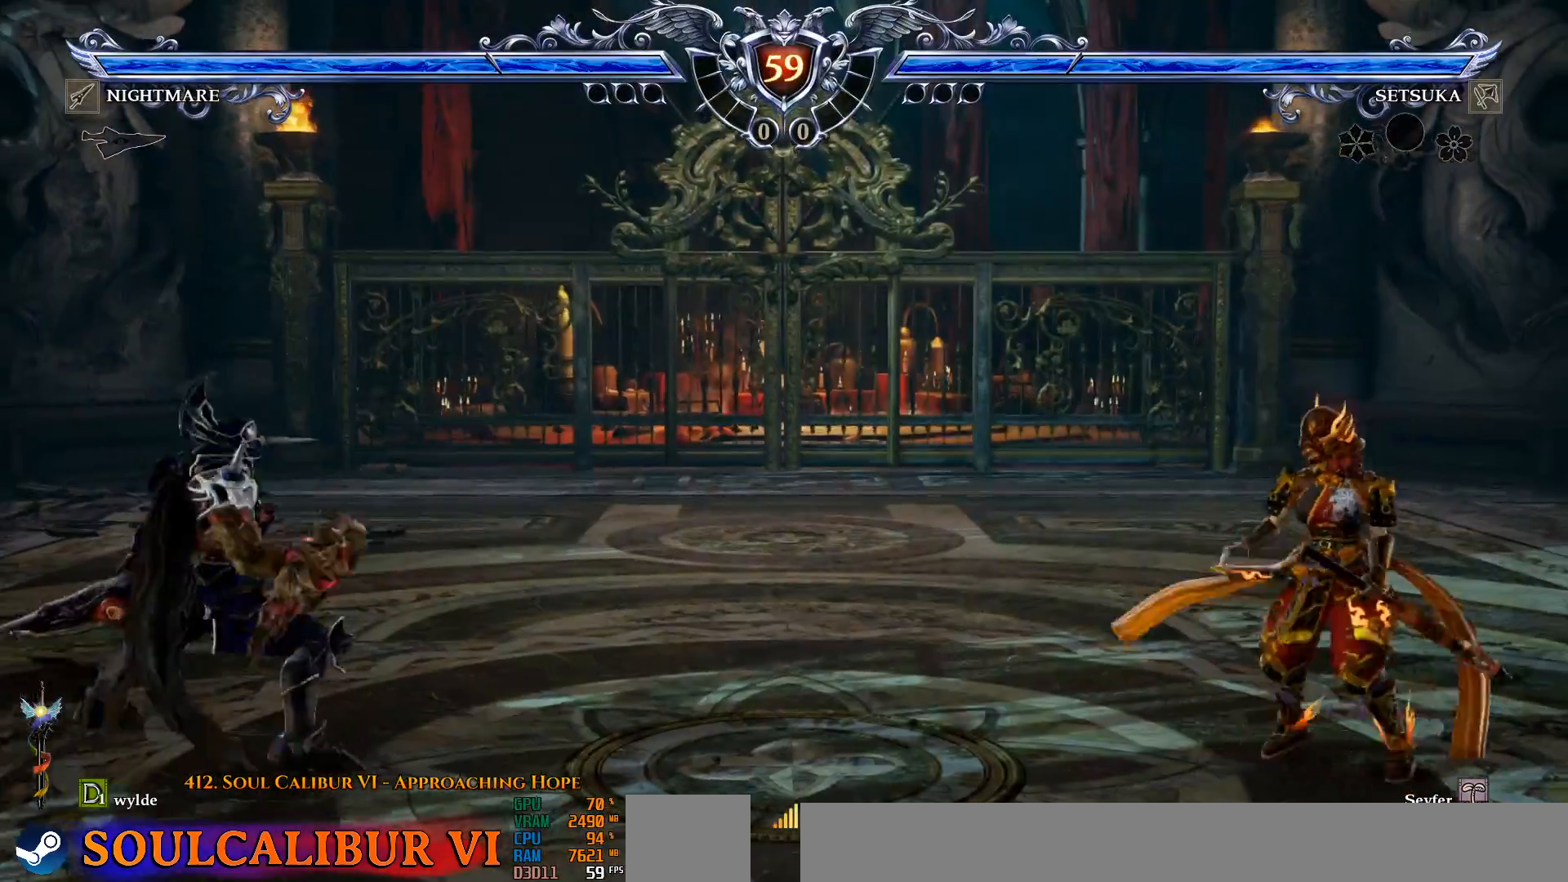
{"buttons": [], "left_stick": "center", "right_stick": "center", "events": [[17, "DPAD_UP", "down"], [67, "DPAD_UP", "up"], [150, "DPAD_RIGHT", "down"], [233, "R2", "down"], [300, "DPAD_RIGHT", "up"], [333, "R2", "up"]]}
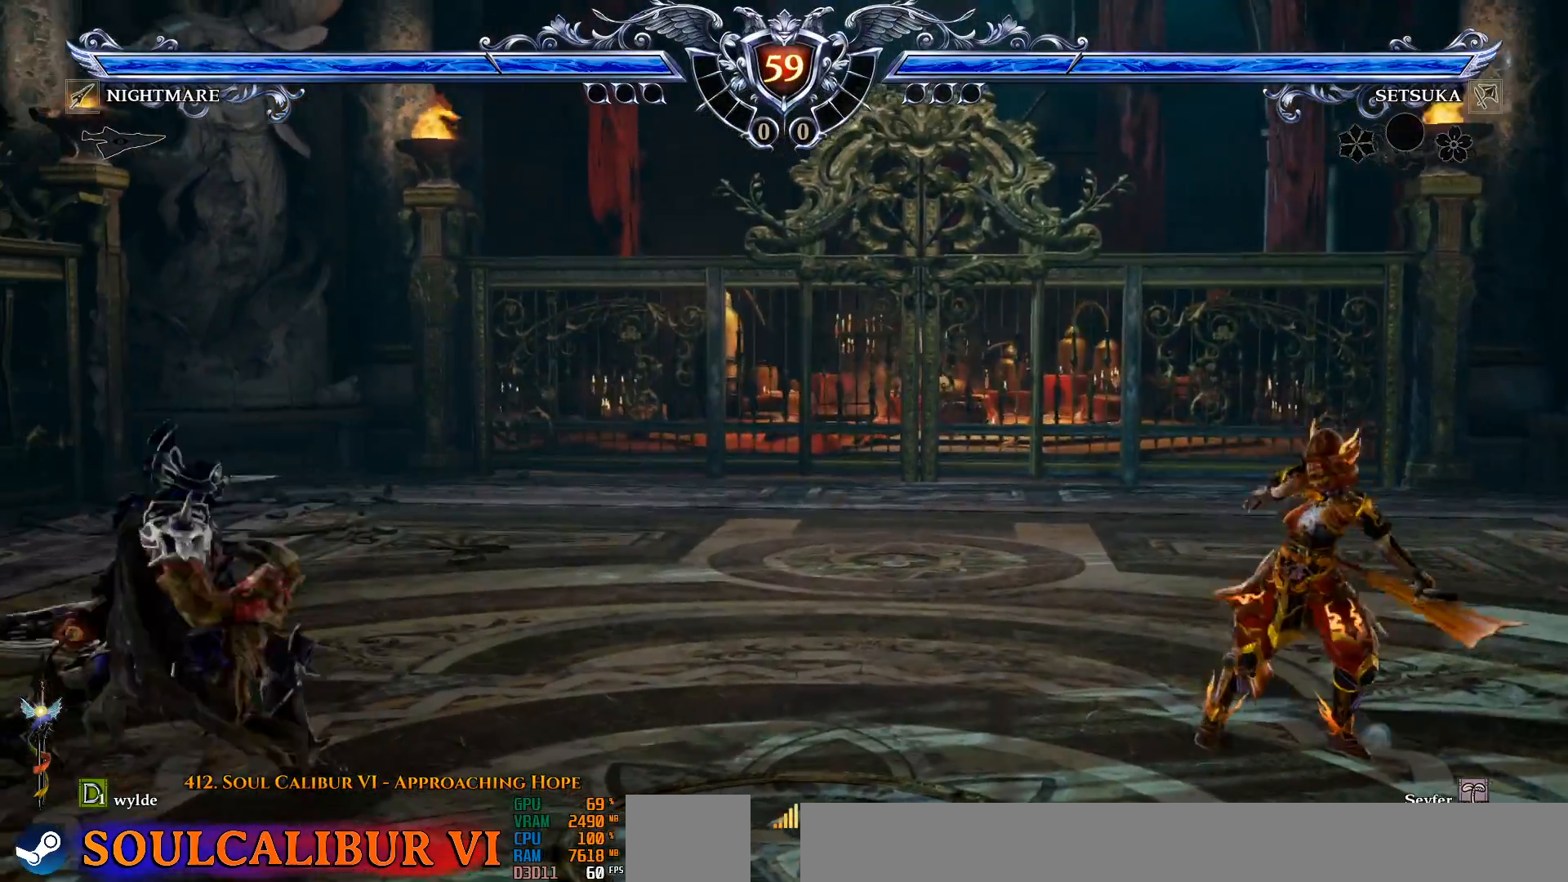
{"buttons": ["CROSS"], "left_stick": "center", "right_stick": "center", "events": [[483, "CROSS", "down"]]}
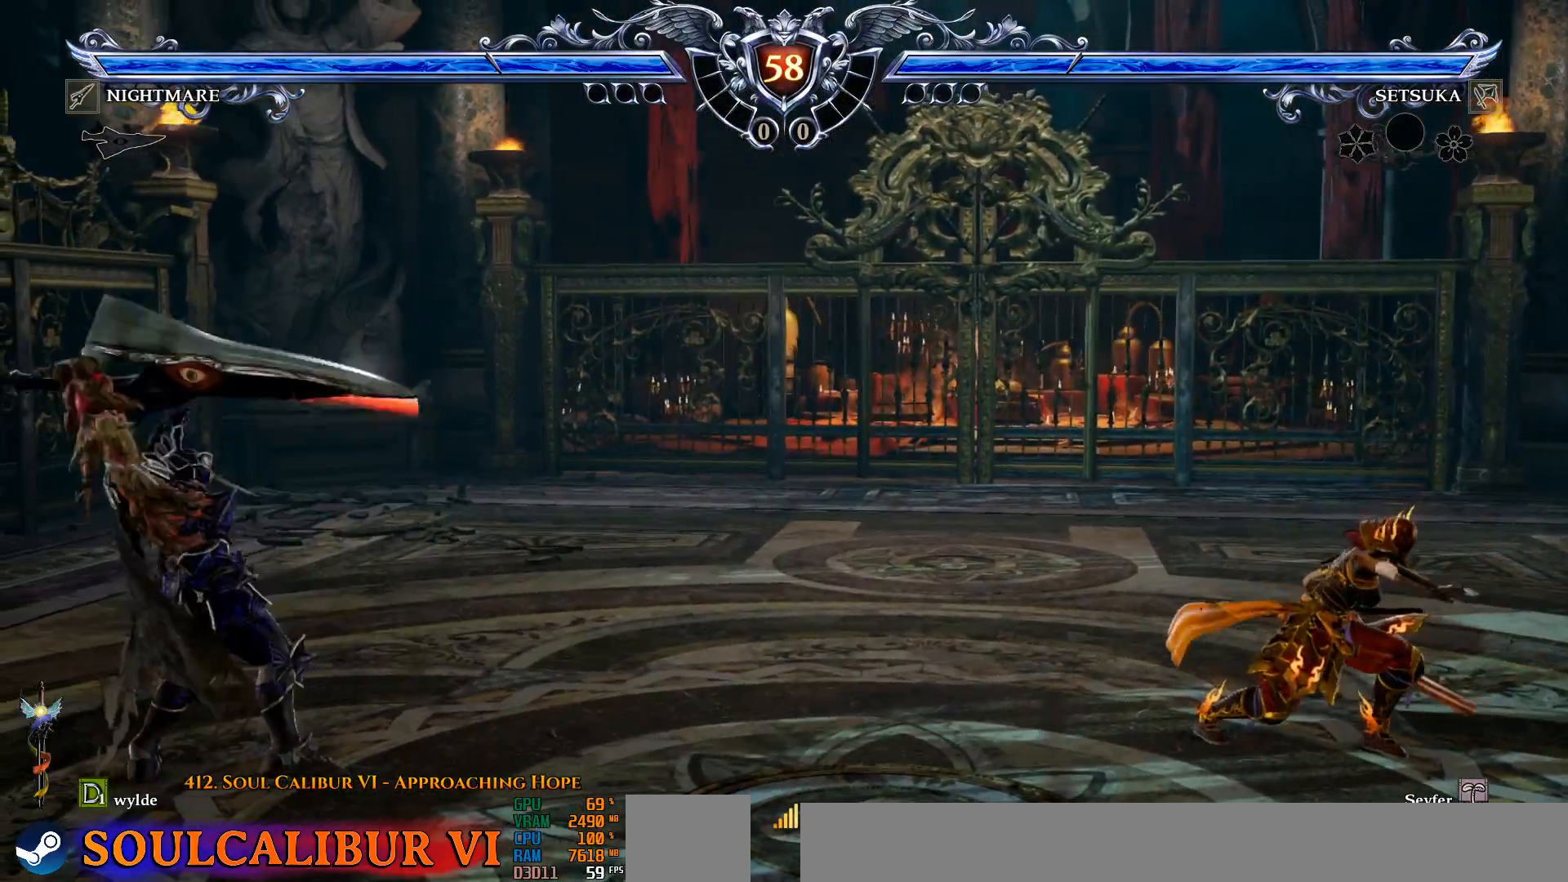
{"buttons": ["DPAD_LEFT"], "left_stick": "center", "right_stick": "center", "events": [[200, "CROSS", "up"], [233, "DPAD_LEFT", "down"]]}
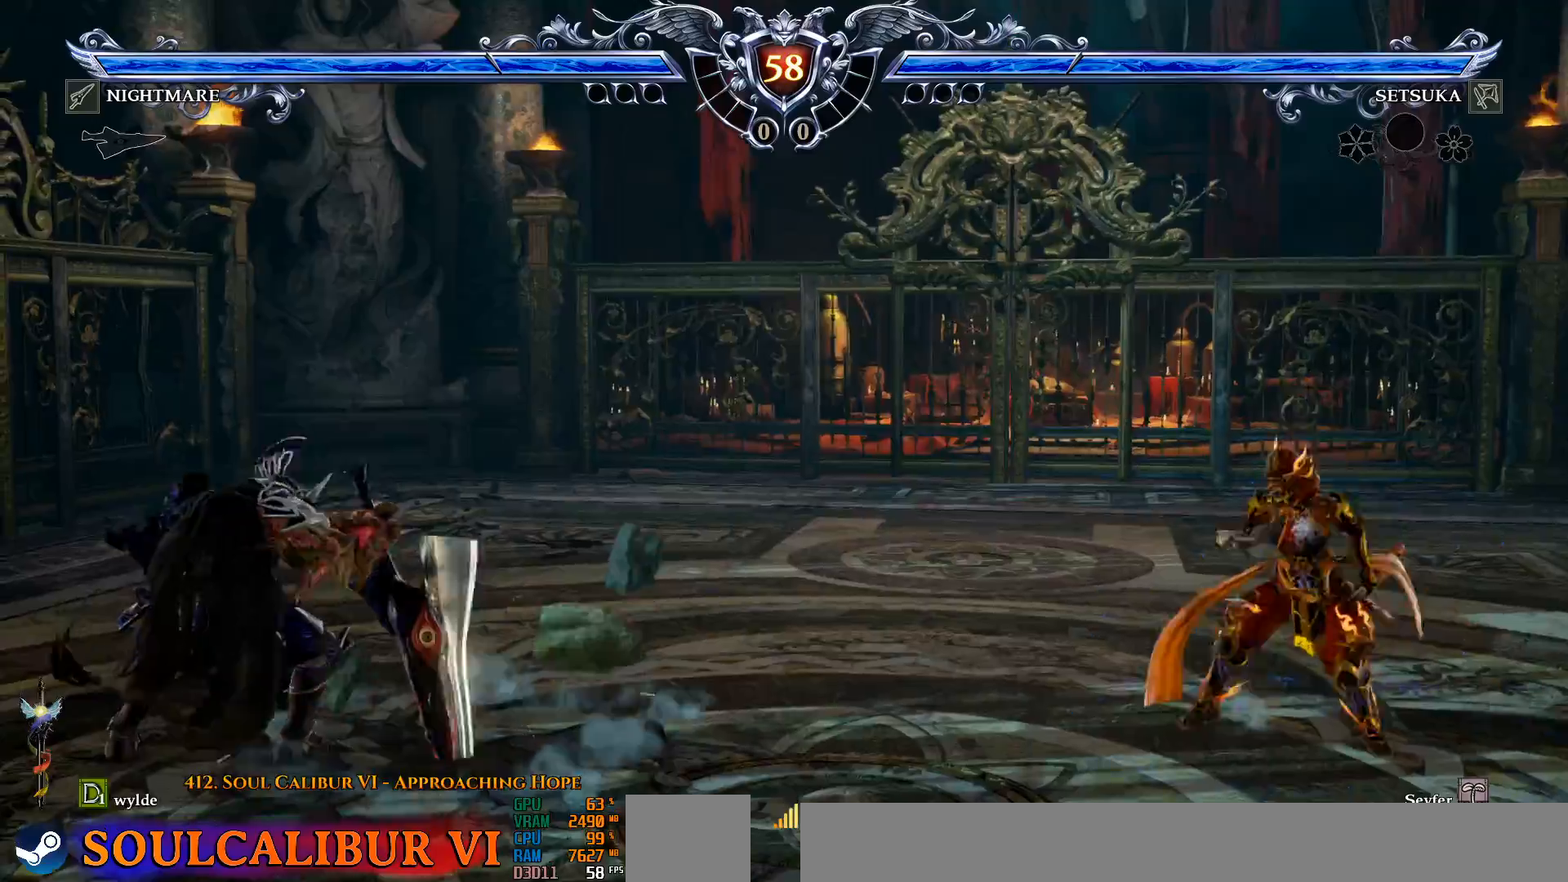
{"buttons": [], "left_stick": "center", "right_stick": "center", "events": [[250, "SQUARE", "down"], [350, "SQUARE", "up"], [400, "SQUARE", "down"], [467, "SQUARE", "up"], [483, "DPAD_LEFT", "up"]]}
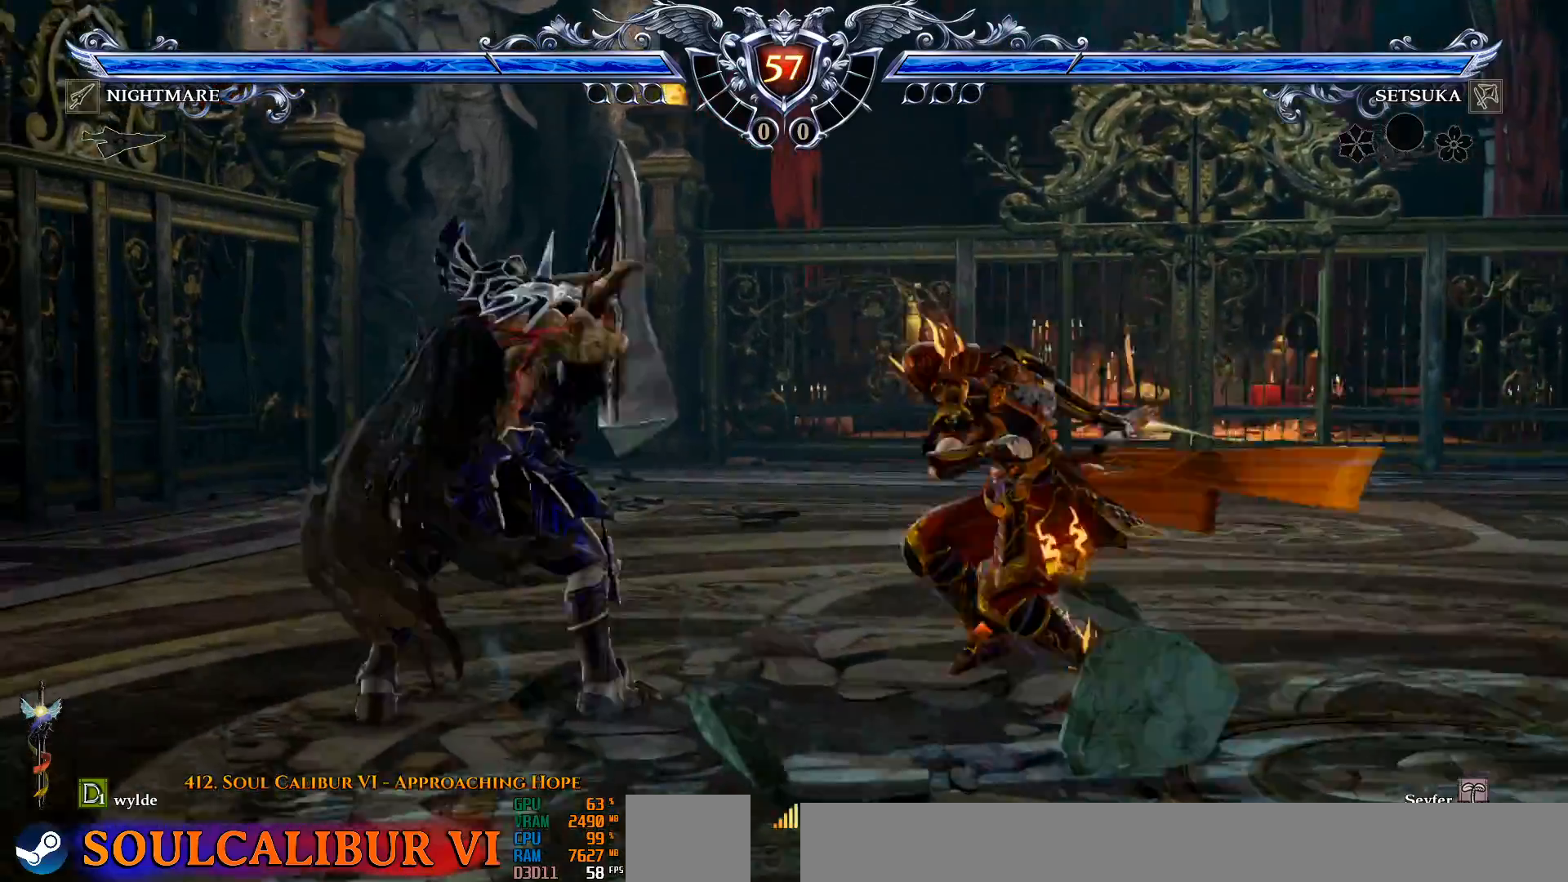
{"buttons": [], "left_stick": "center", "right_stick": "center", "events": []}
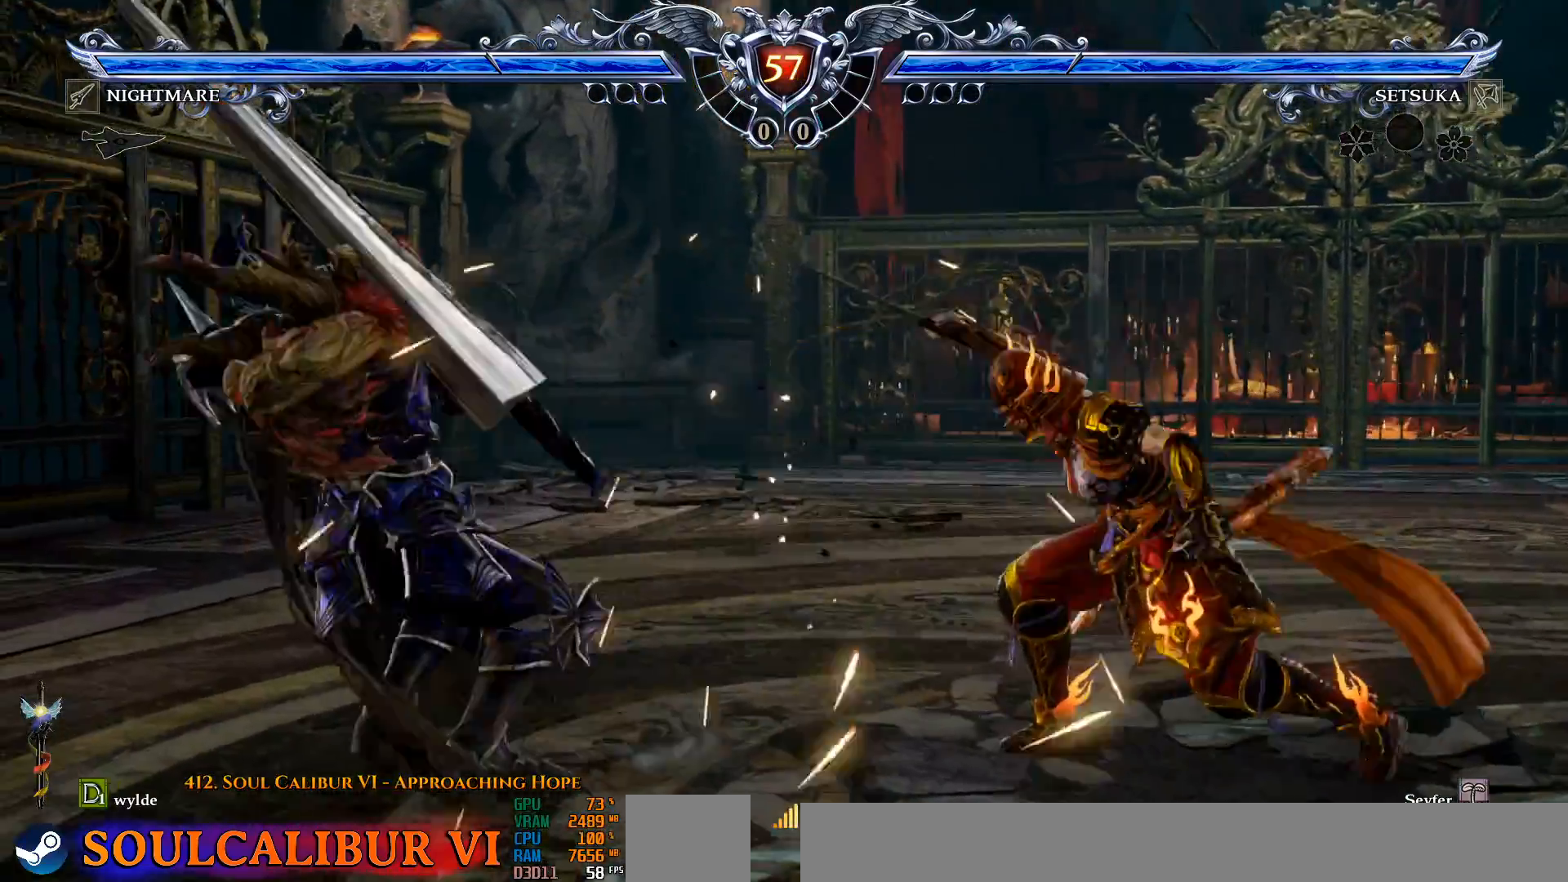
{"buttons": ["CROSS"], "left_stick": "center", "right_stick": "center", "events": [[83, "CROSS", "down"]]}
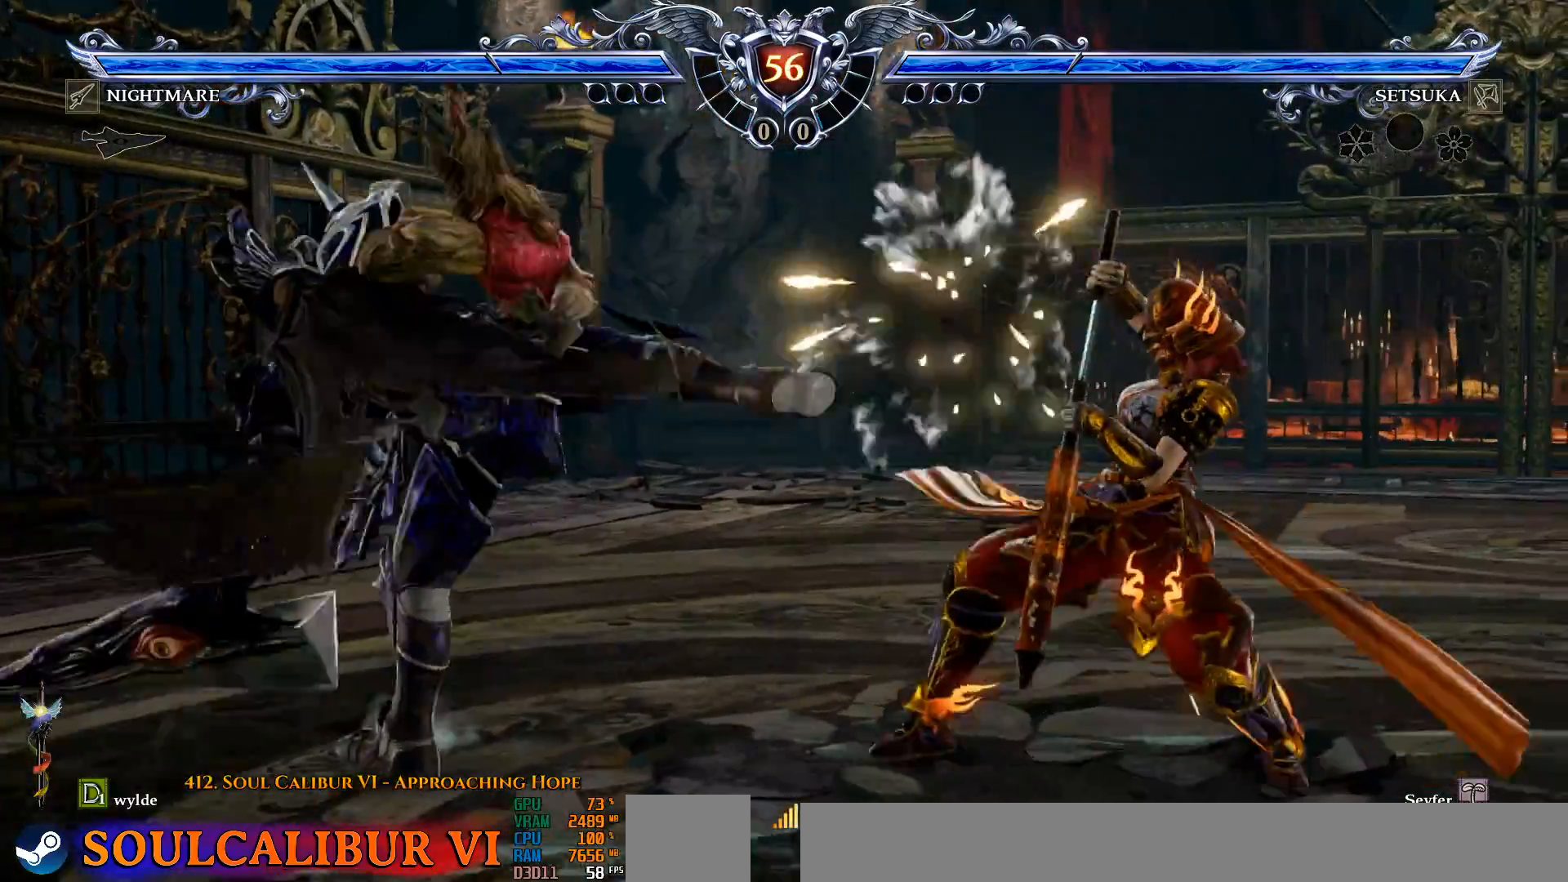
{"buttons": ["CROSS"], "left_stick": "center", "right_stick": "center", "events": [[117, "CROSS", "up"], [200, "DPAD_LEFT", "down"], [350, "DPAD_LEFT", "up"], [450, "CROSS", "down"]]}
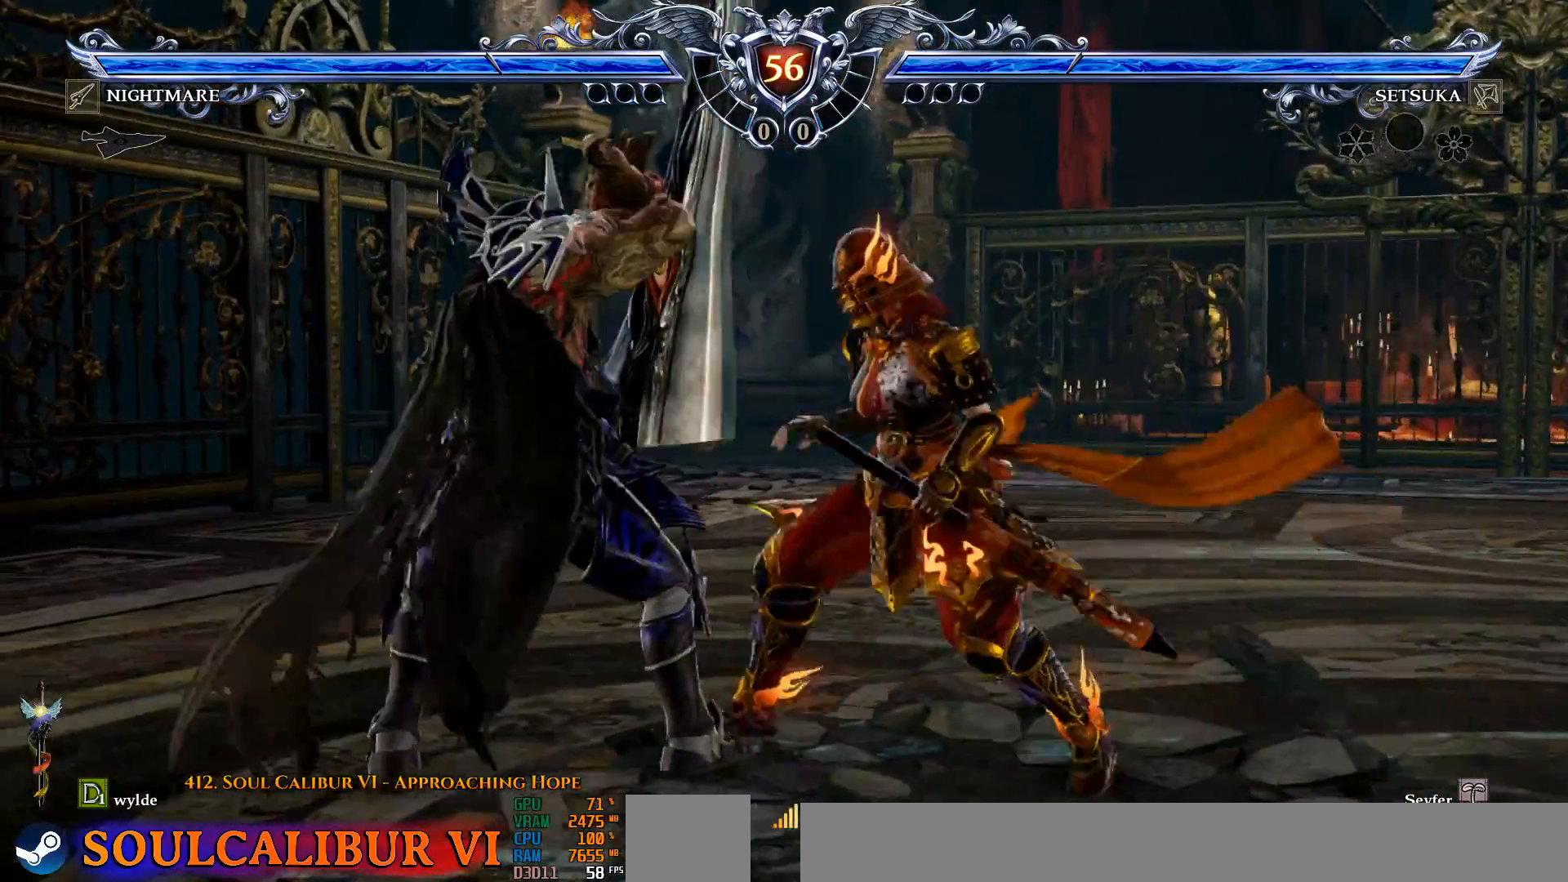
{"buttons": [], "left_stick": "center", "right_stick": "center", "events": [[50, "CROSS", "up"], [150, "CROSS", "down"], [200, "CROSS", "up"], [350, "DPAD_DOWN", "down"], [350, "DPAD_RIGHT", "down"], [383, "SQUARE", "down"], [467, "DPAD_DOWN", "up"], [483, "SQUARE", "up"], [500, "DPAD_RIGHT", "up"]]}
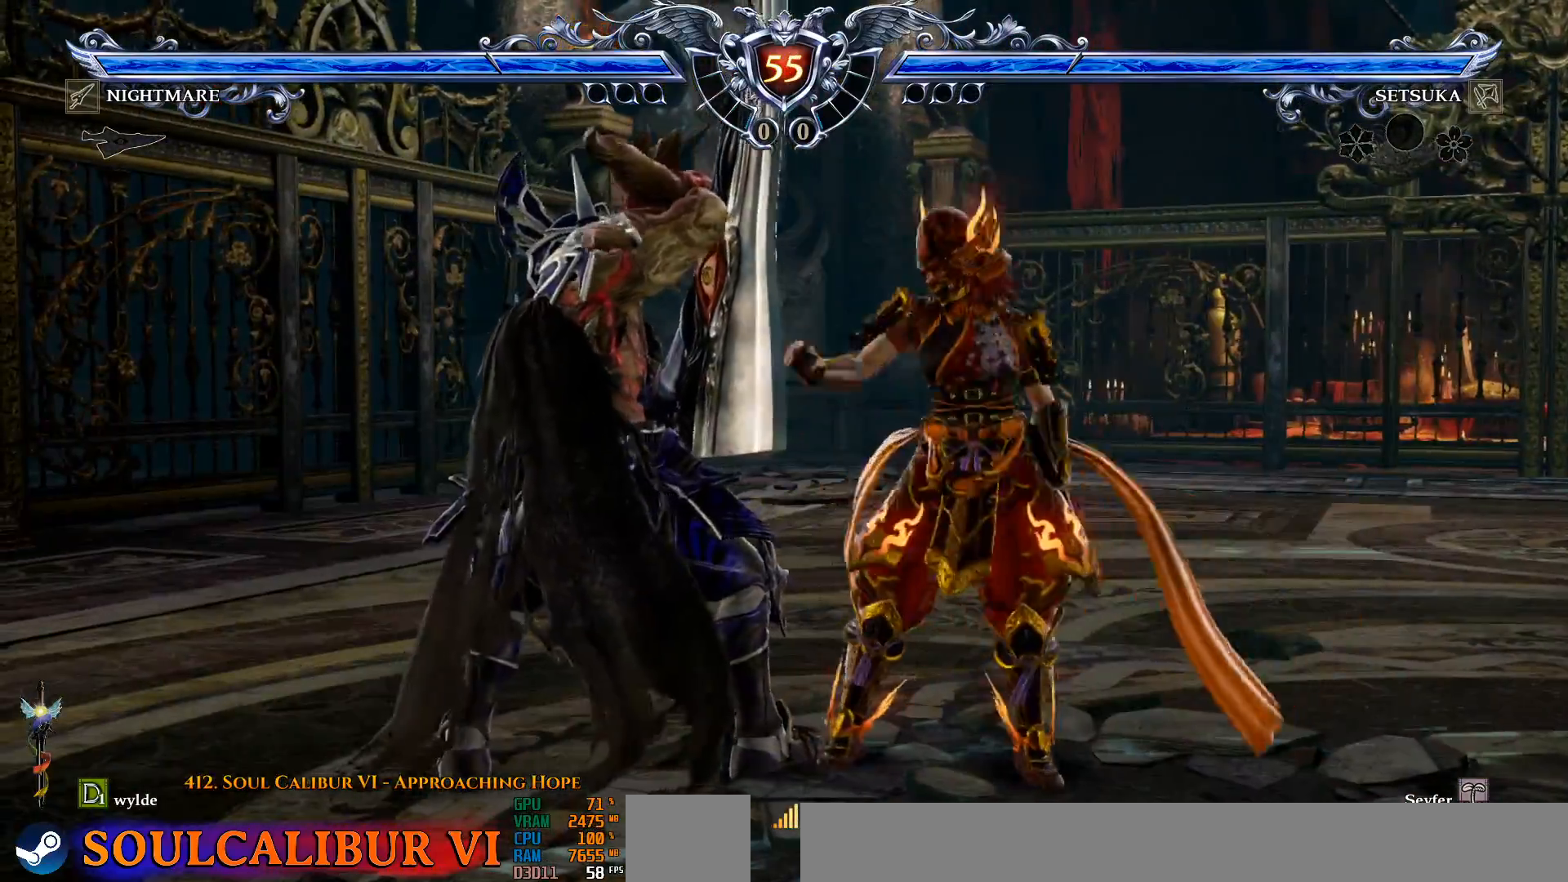
{"buttons": [], "left_stick": "center", "right_stick": "center", "events": [[183, "SQUARE", "down"], [283, "SQUARE", "up"]]}
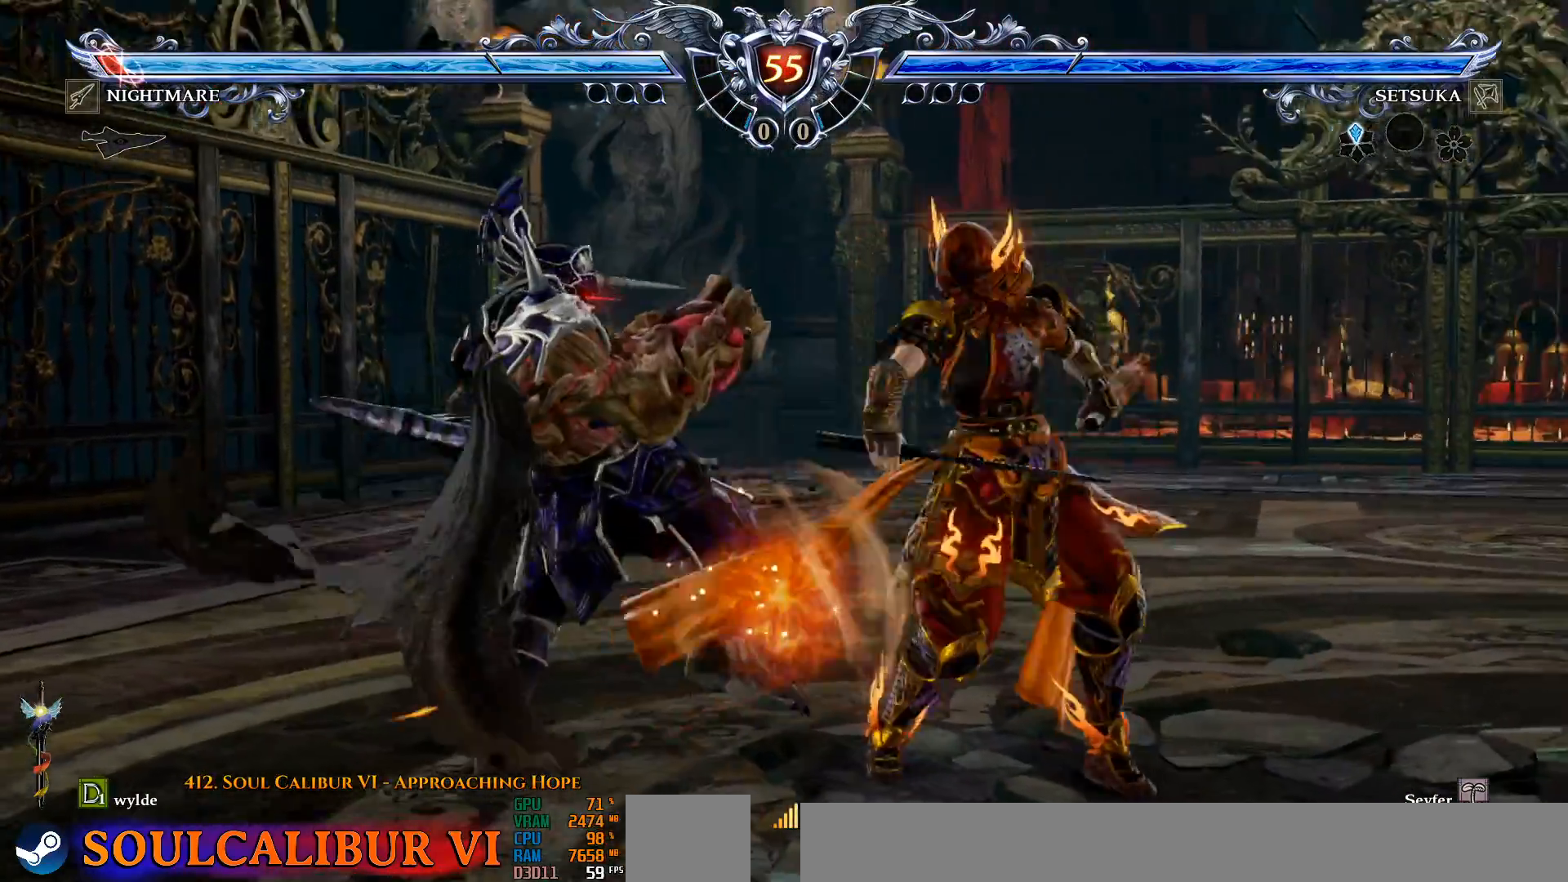
{"buttons": ["CROSS"], "left_stick": "center", "right_stick": "center", "events": [[50, "SQUARE", "down"], [117, "SQUARE", "up"], [383, "CROSS", "down"]]}
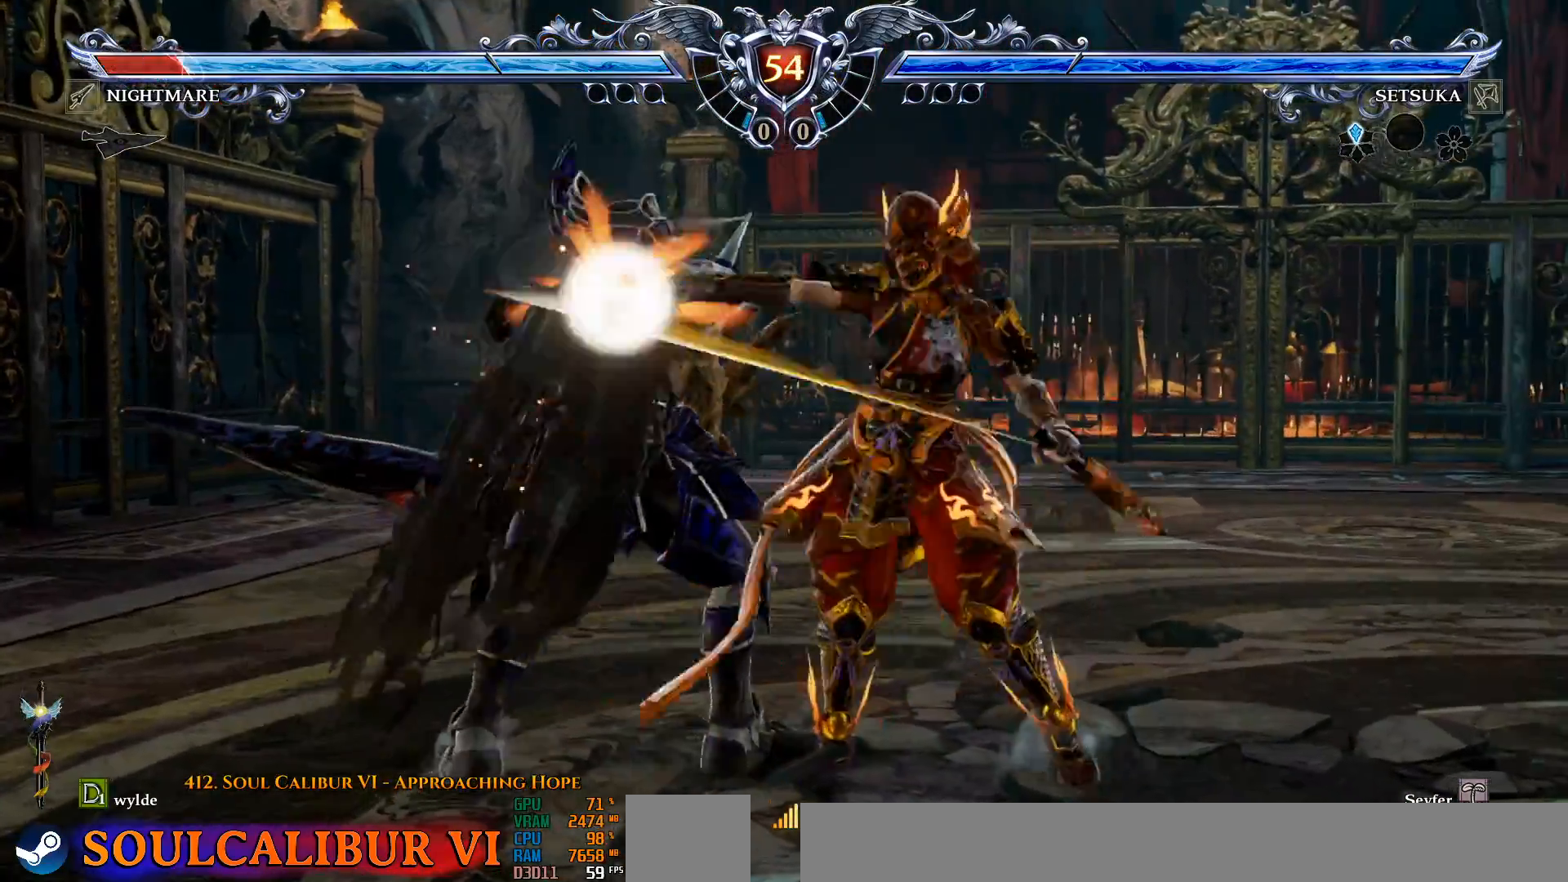
{"buttons": ["CIRCLE", "DPAD_LEFT"], "left_stick": "center", "right_stick": "center", "events": [[17, "CROSS", "up"], [450, "DPAD_LEFT", "down"], [500, "CIRCLE", "down"]]}
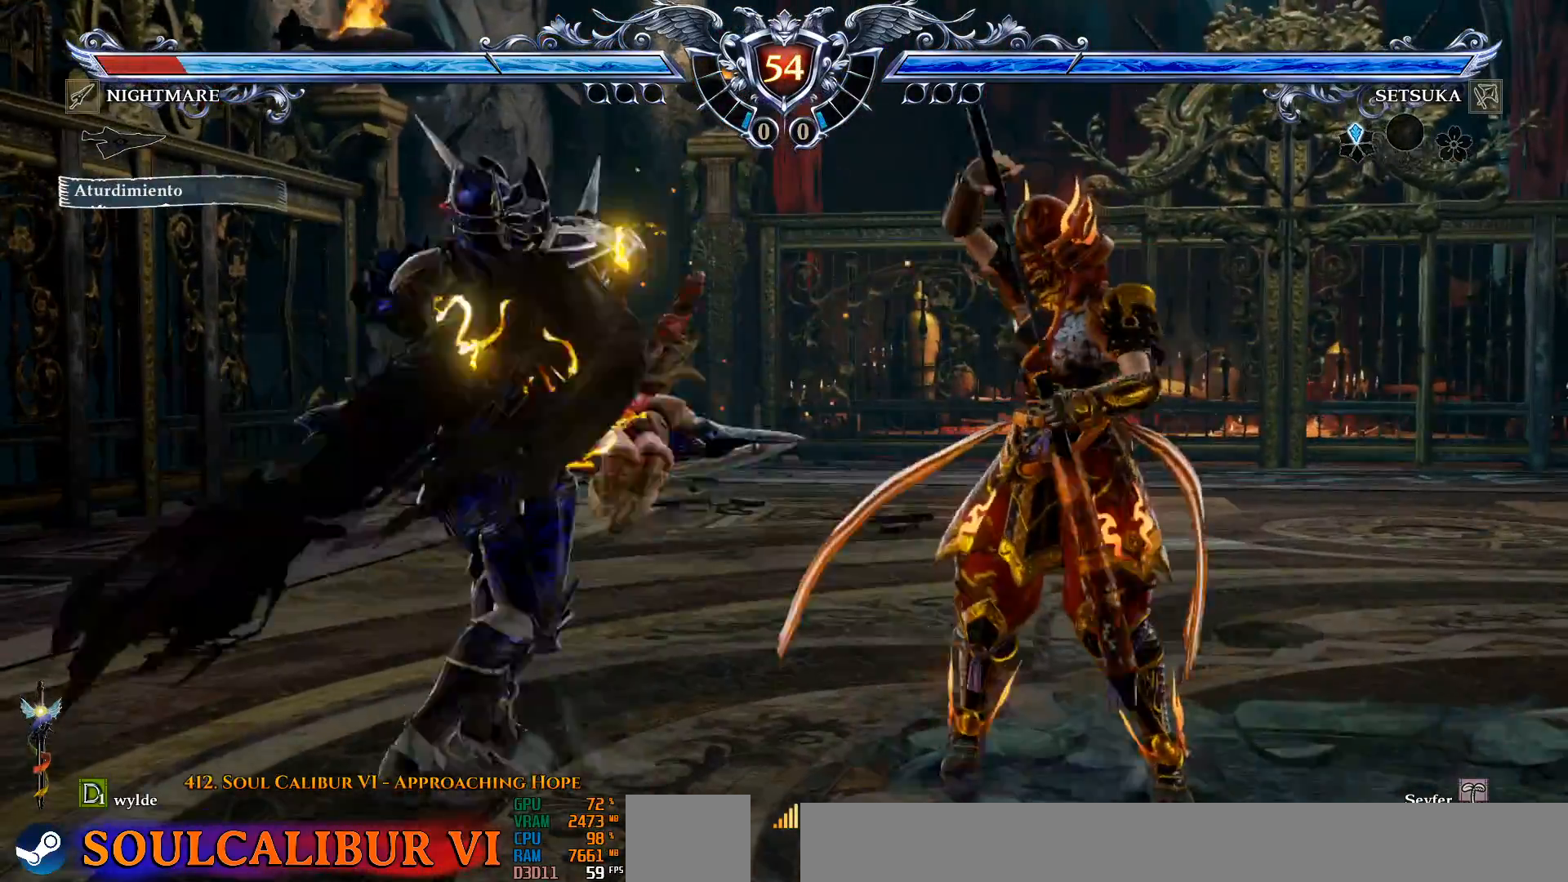
{"buttons": [], "left_stick": "center", "right_stick": "center", "events": [[117, "CIRCLE", "up"], [167, "CIRCLE", "down"], [267, "CIRCLE", "up"], [367, "CROSS", "down"], [367, "DPAD_LEFT", "up"], [433, "CROSS", "up"]]}
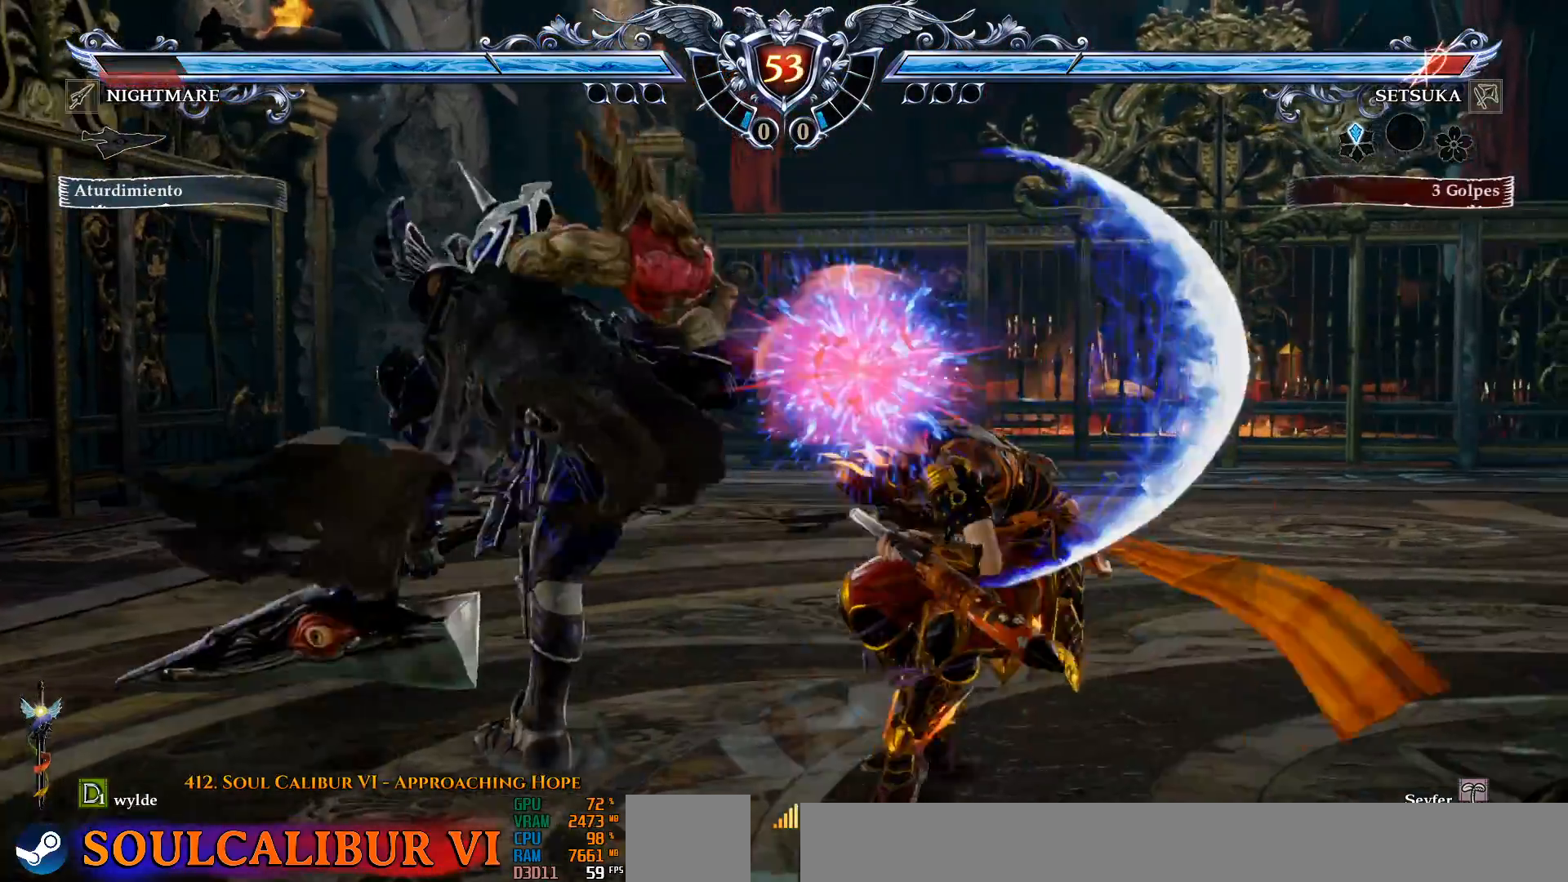
{"buttons": ["CROSS", "DPAD_LEFT"], "left_stick": "center", "right_stick": "center", "events": [[383, "CROSS", "down"], [500, "DPAD_LEFT", "down"]]}
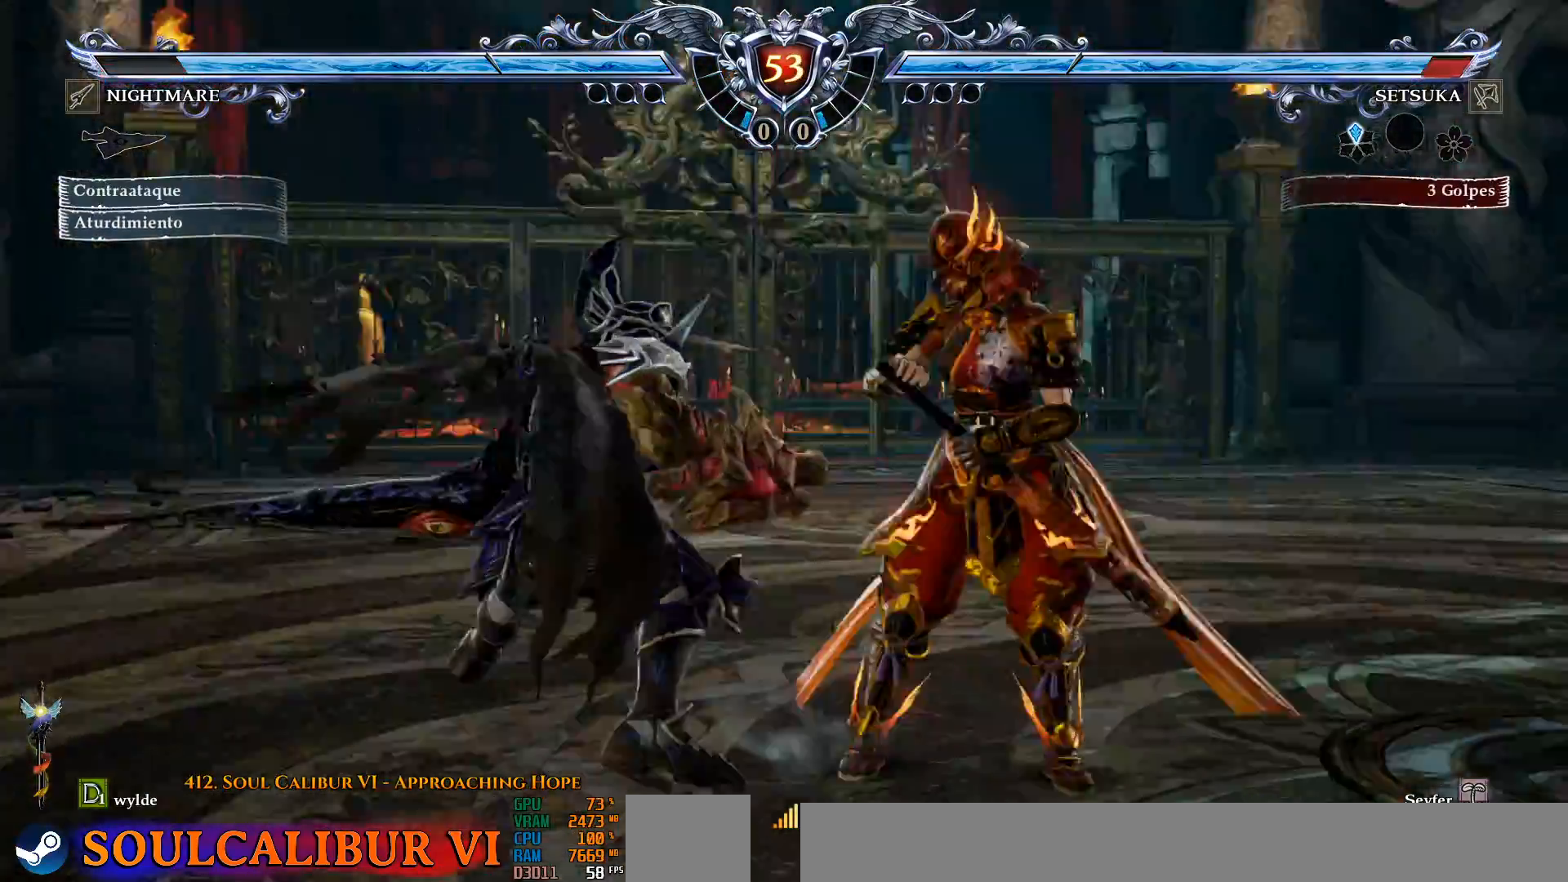
{"buttons": [], "left_stick": "center", "right_stick": "center", "events": [[33, "CROSS", "up"], [33, "DPAD_DOWN", "down"], [100, "SQUARE", "down"], [167, "SQUARE", "up"], [167, "TRIANGLE", "down"], [183, "TRIANGLE", "up"], [267, "DPAD_DOWN", "up"], [267, "DPAD_LEFT", "up"], [400, "CROSS", "down"], [467, "CROSS", "up"]]}
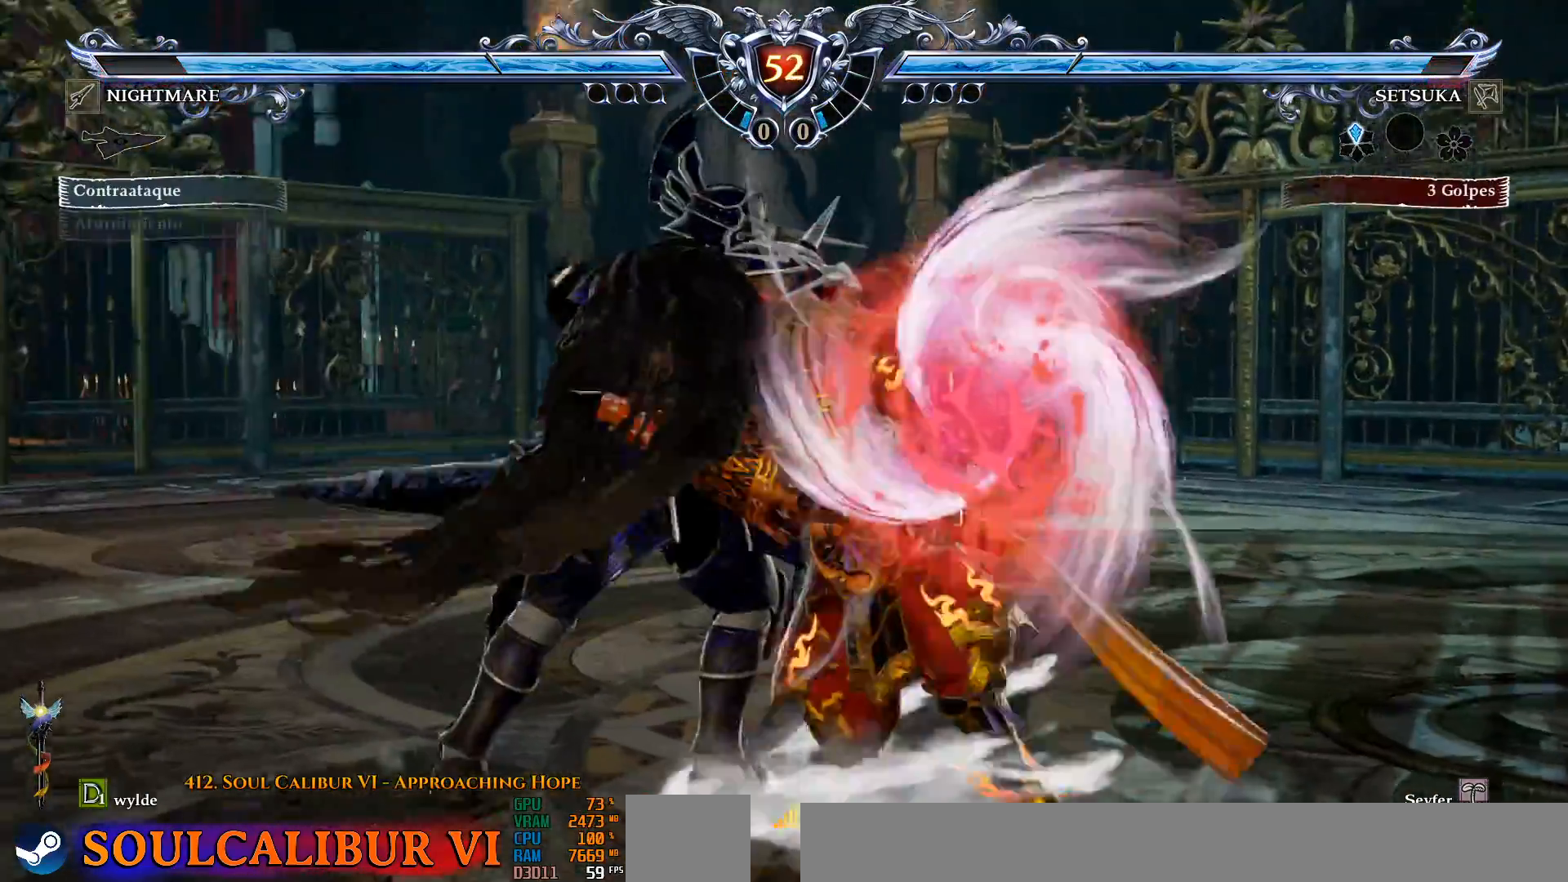
{"buttons": ["DPAD_LEFT"], "left_stick": "center", "right_stick": "center", "events": [[283, "SQUARE", "down"], [300, "DPAD_LEFT", "down"], [367, "SQUARE", "up"], [383, "SQUARE", "down"], [483, "SQUARE", "up"]]}
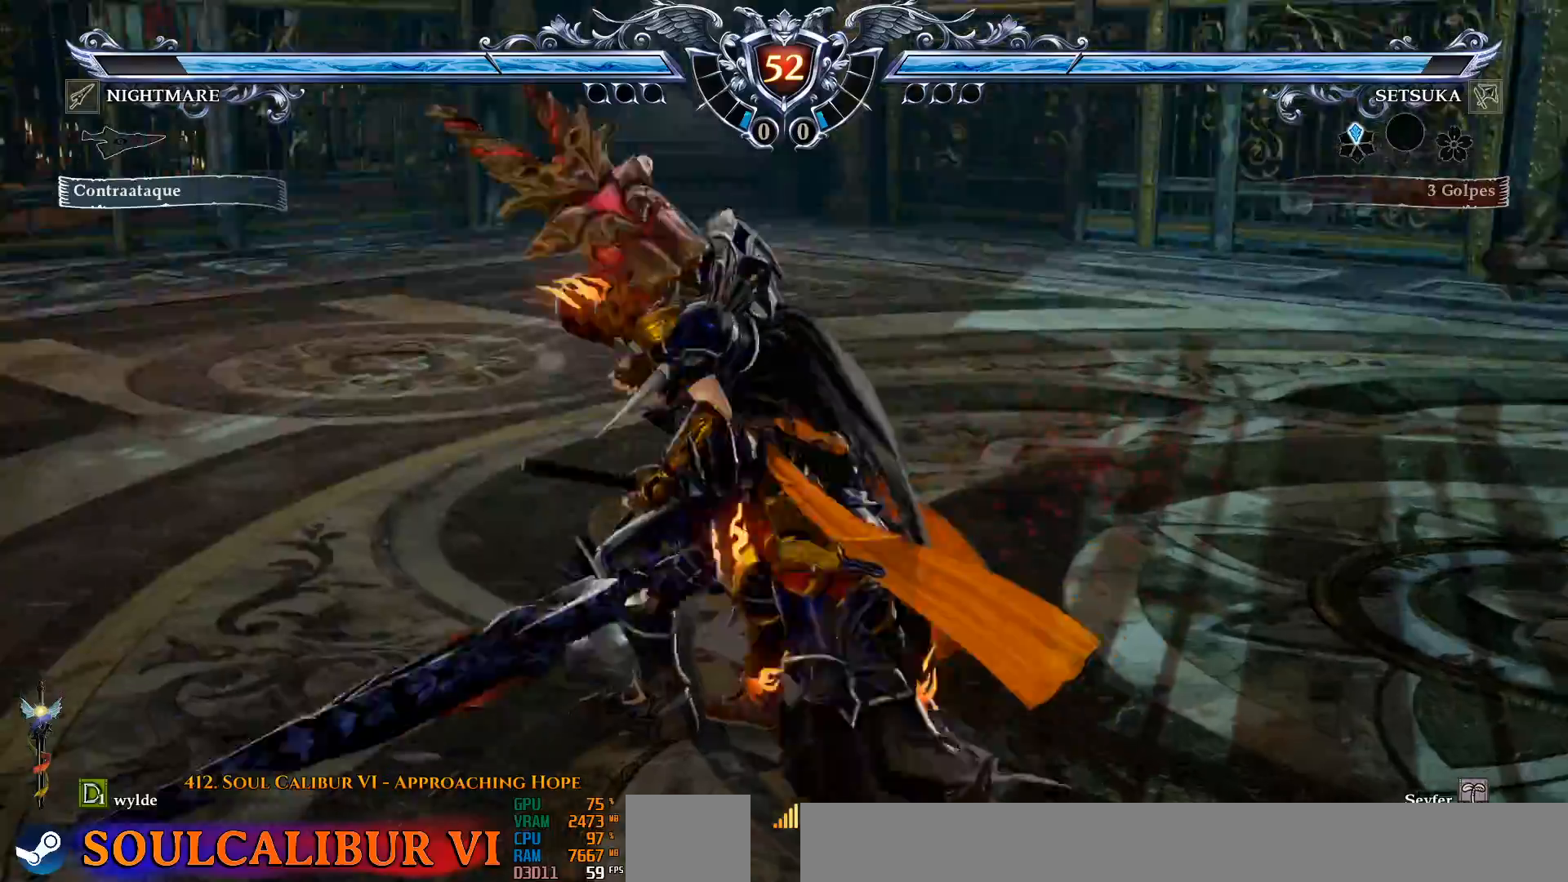
{"buttons": ["DPAD_LEFT"], "left_stick": "center", "right_stick": "center", "events": [[83, "TRIANGLE", "down"], [133, "DPAD_LEFT", "up"], [267, "TRIANGLE", "up"], [467, "DPAD_LEFT", "down"]]}
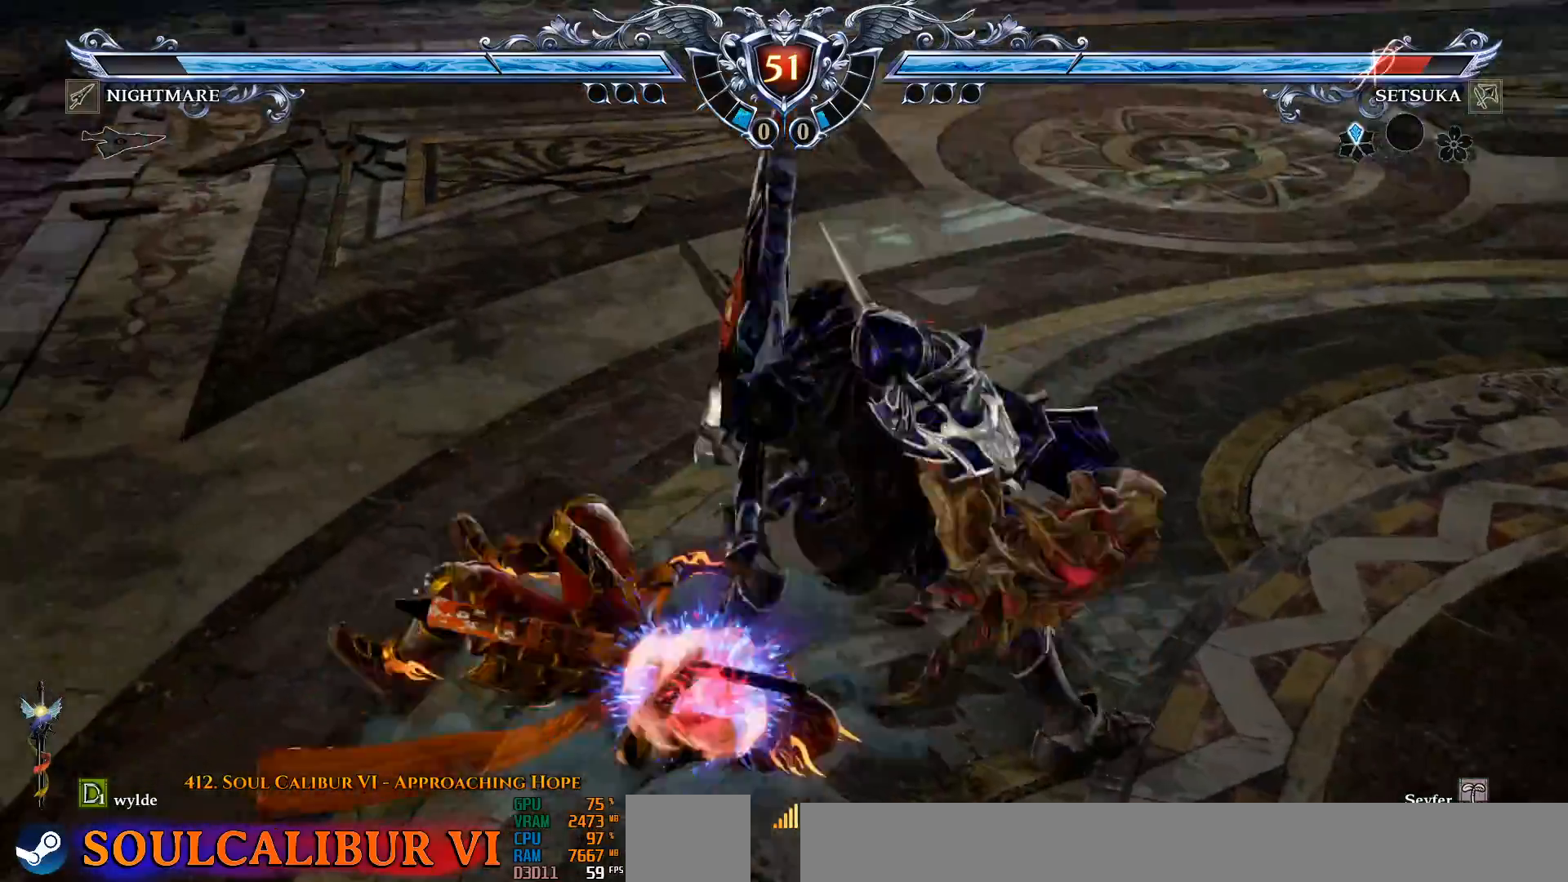
{"buttons": [], "left_stick": "center", "right_stick": "center", "events": [[100, "DPAD_LEFT", "up"]]}
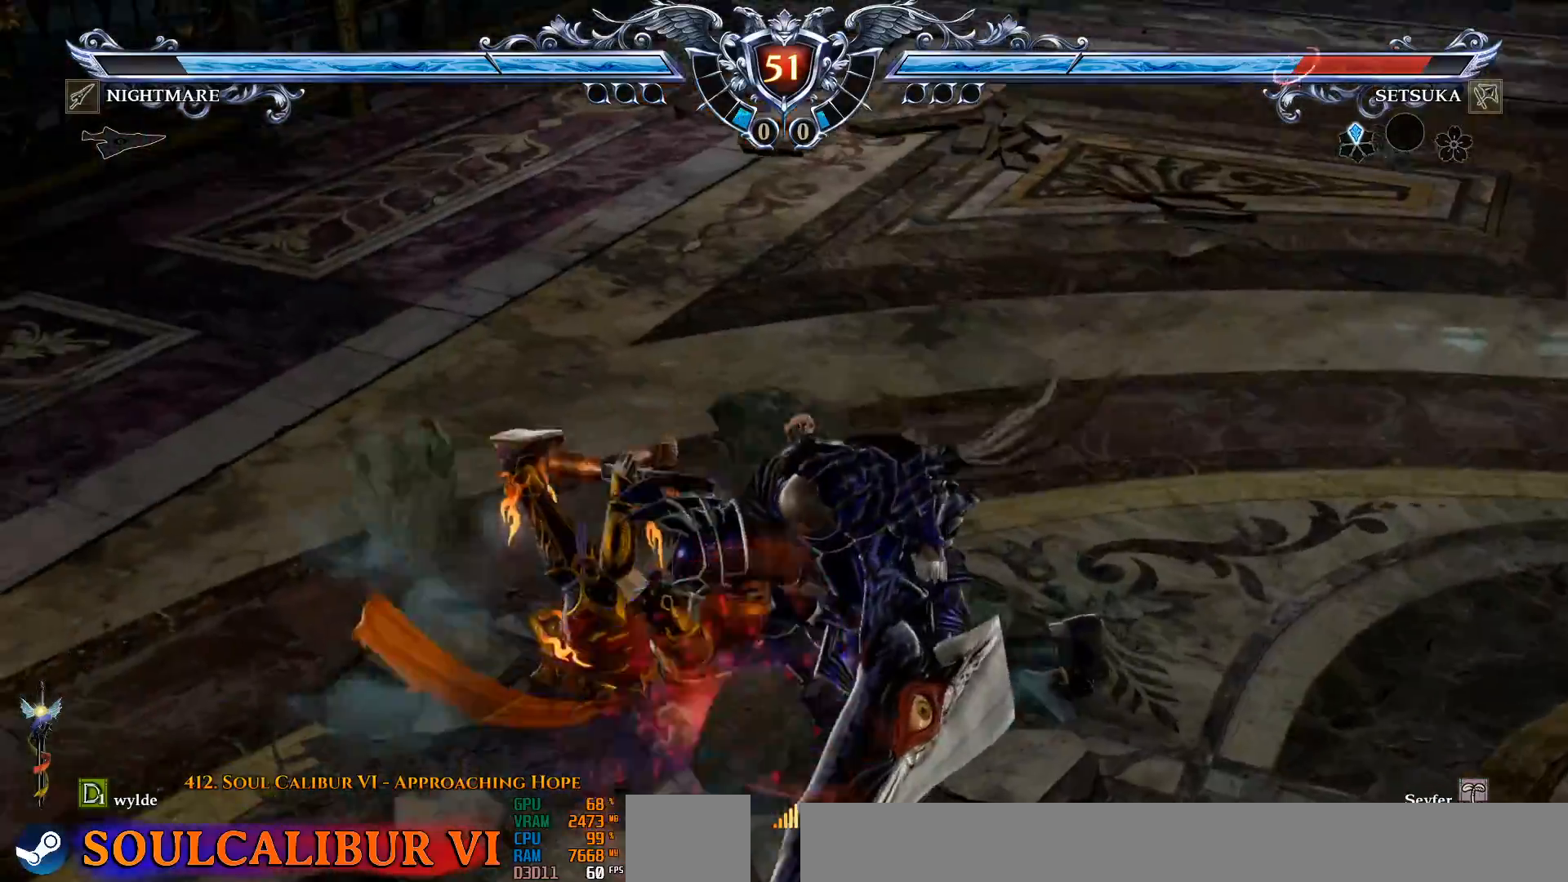
{"buttons": [], "left_stick": "center", "right_stick": "center", "events": [[50, "CROSS", "down"], [167, "CROSS", "up"], [300, "CROSS", "down"], [367, "CROSS", "up"]]}
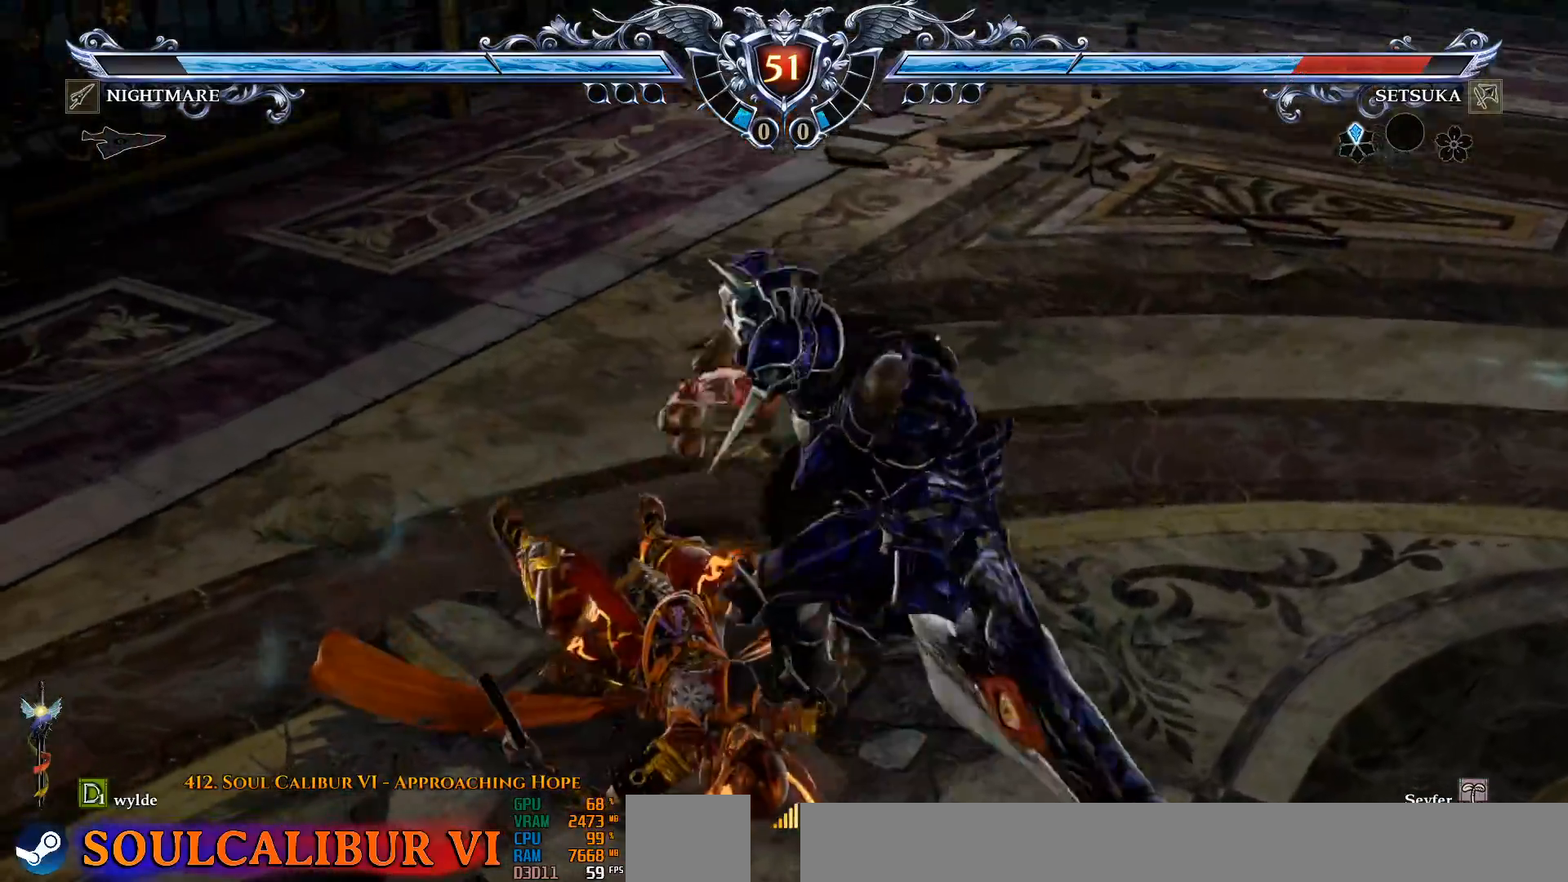
{"buttons": ["CROSS"], "left_stick": "center", "right_stick": "center", "events": [[300, "CROSS", "down"]]}
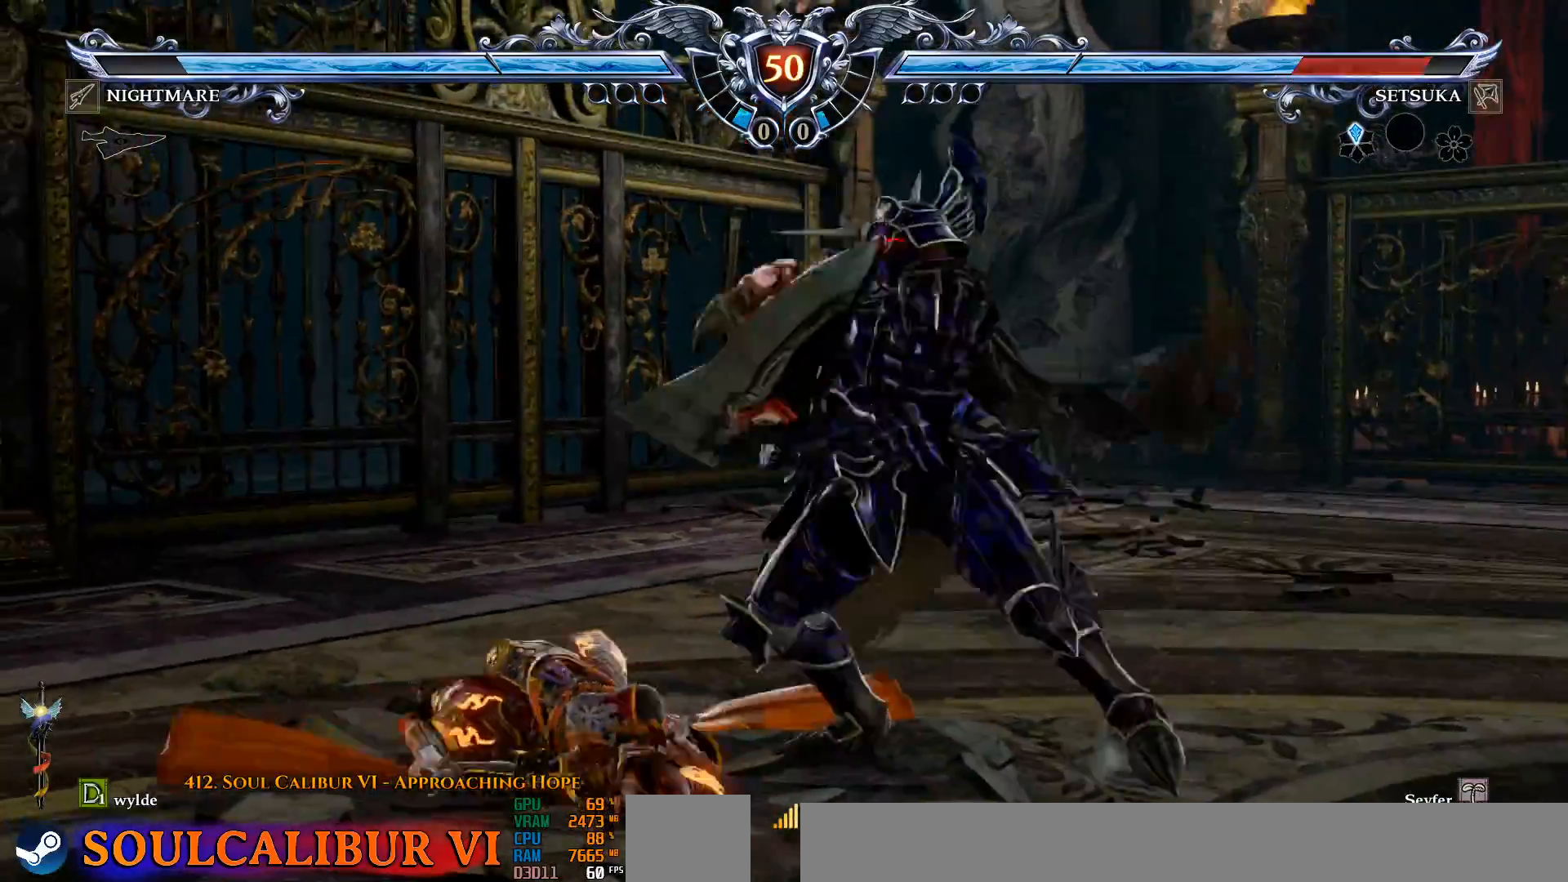
{"buttons": ["SQUARE", "DPAD_DOWN", "DPAD_RIGHT"], "left_stick": "center", "right_stick": "center", "events": [[83, "DPAD_DOWN", "down"], [283, "DPAD_RIGHT", "down"], [383, "CROSS", "up"], [500, "SQUARE", "down"]]}
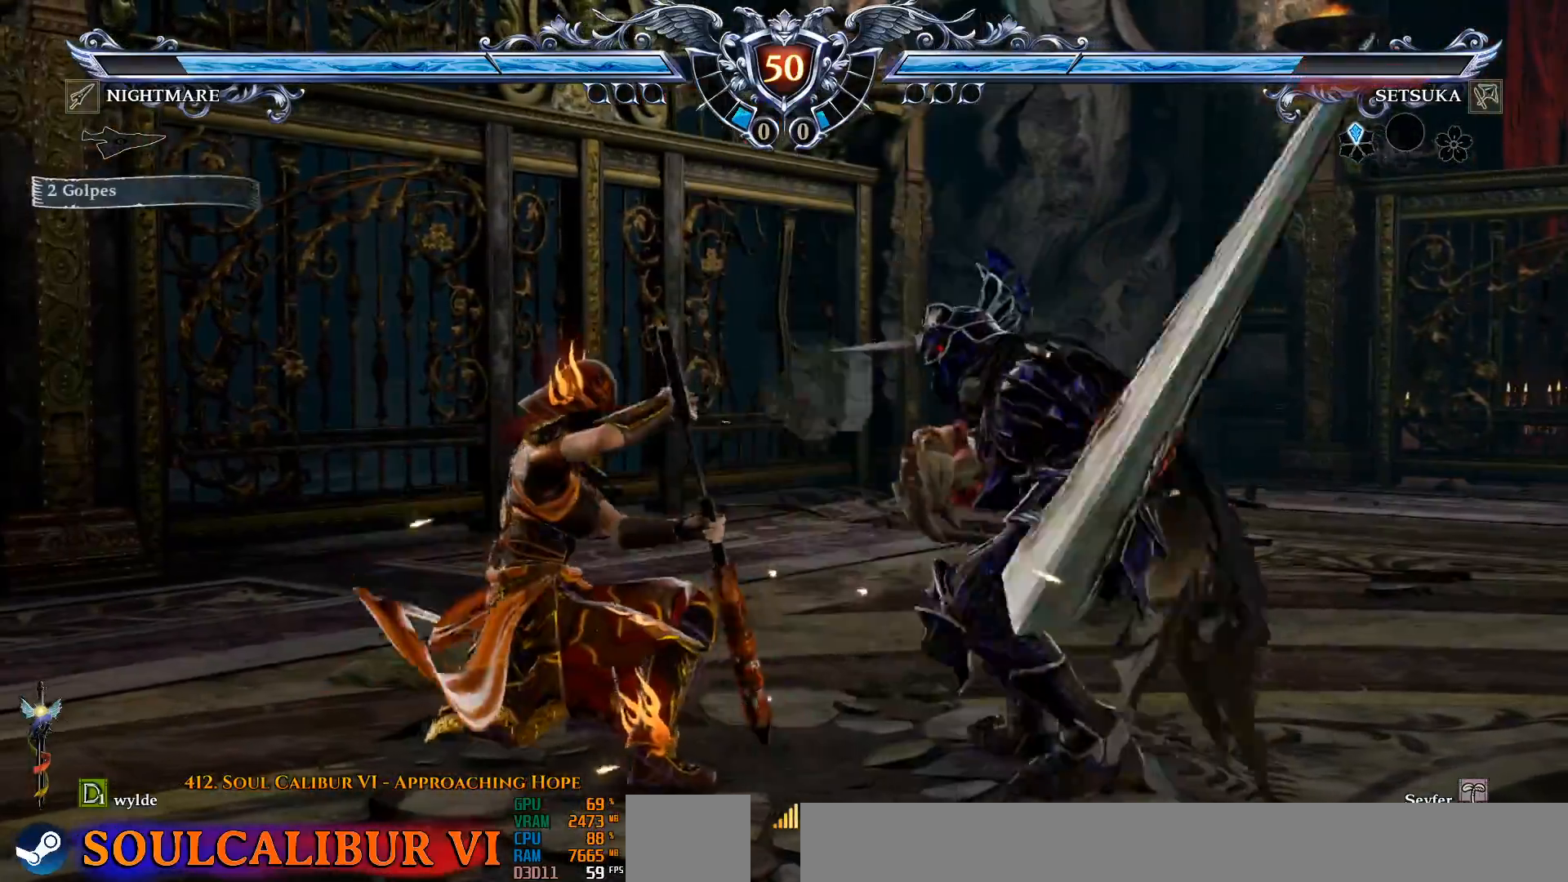
{"buttons": [], "left_stick": "center", "right_stick": "center", "events": [[17, "TRIANGLE", "down"], [33, "SQUARE", "up"], [100, "TRIANGLE", "up"], [200, "DPAD_DOWN", "up"], [250, "DPAD_RIGHT", "up"], [300, "CROSS", "down"], [350, "CROSS", "up"]]}
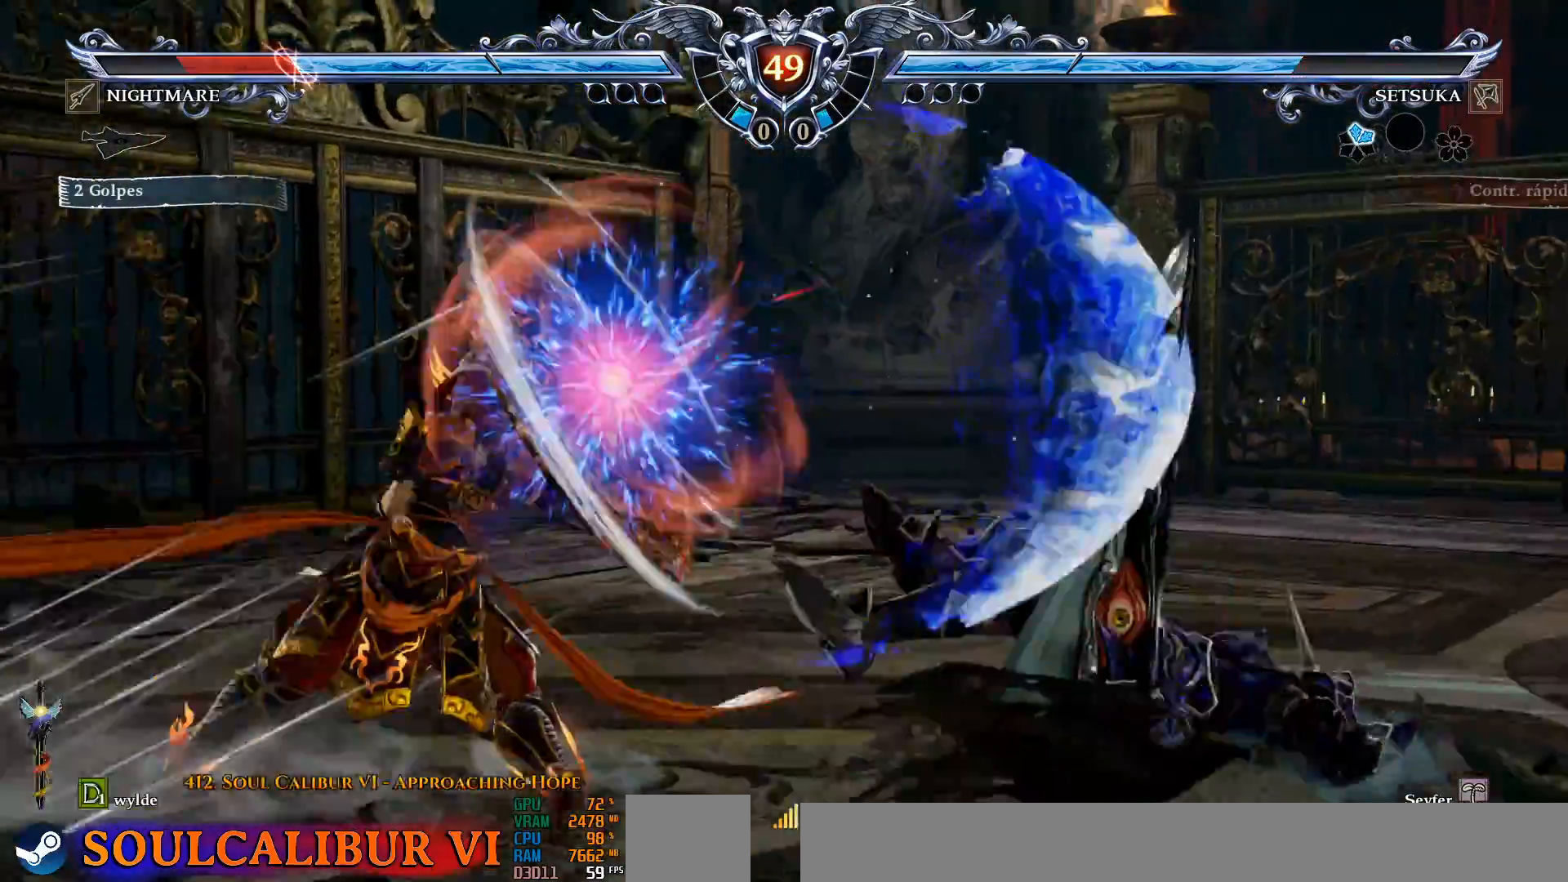
{"buttons": ["DPAD_RIGHT"], "left_stick": "center", "right_stick": "center", "events": [[300, "DPAD_RIGHT", "down"], [367, "DPAD_RIGHT", "up"], [450, "DPAD_RIGHT", "down"]]}
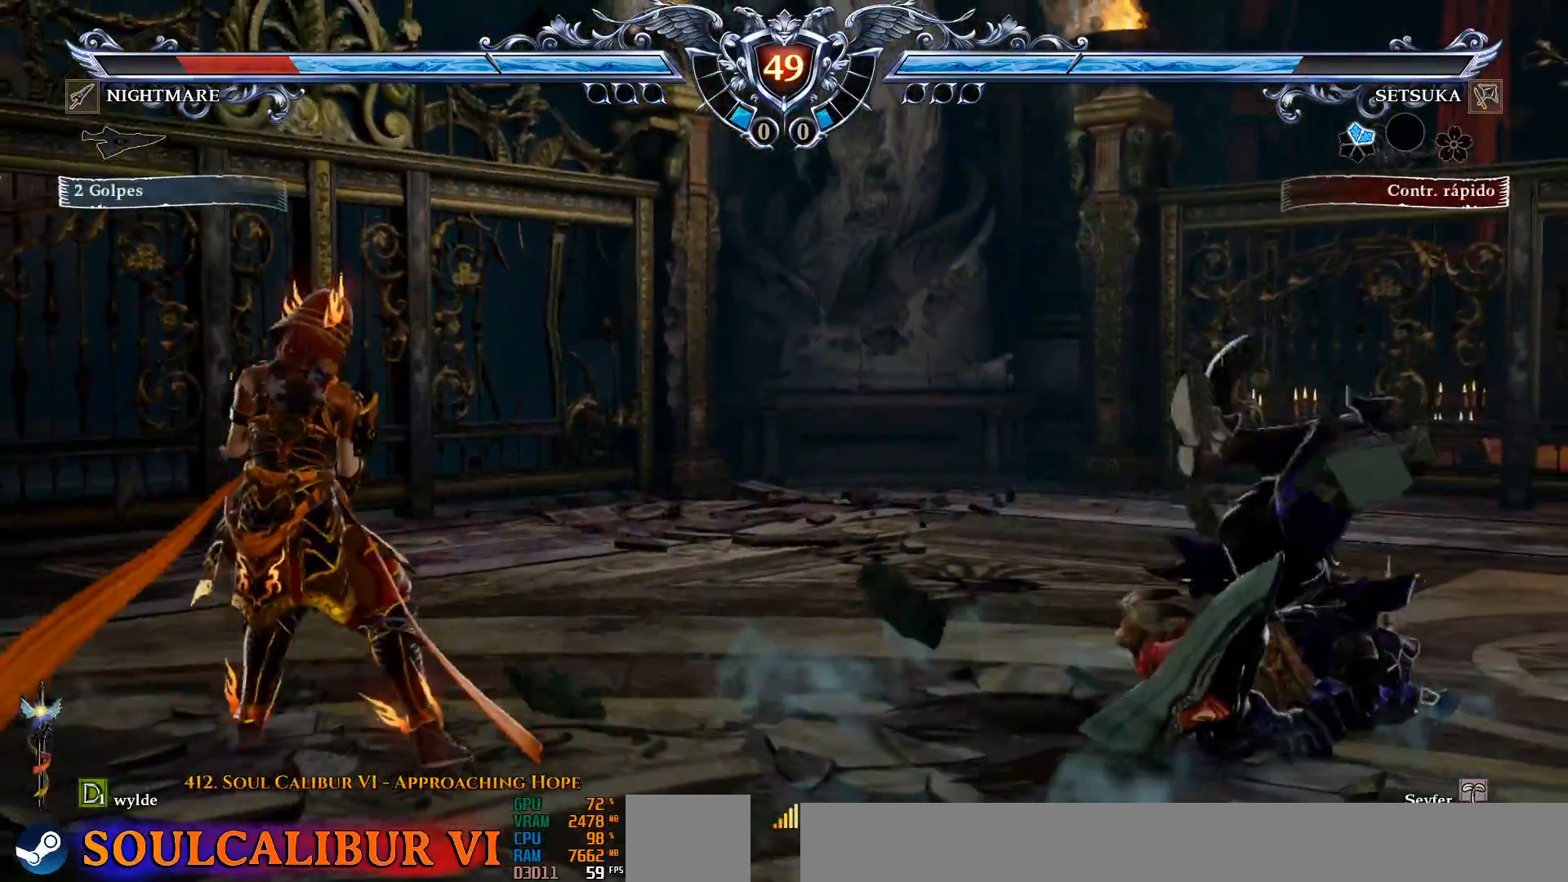
{"buttons": ["CIRCLE", "DPAD_RIGHT"], "left_stick": "center", "right_stick": "center", "events": [[433, "CIRCLE", "down"]]}
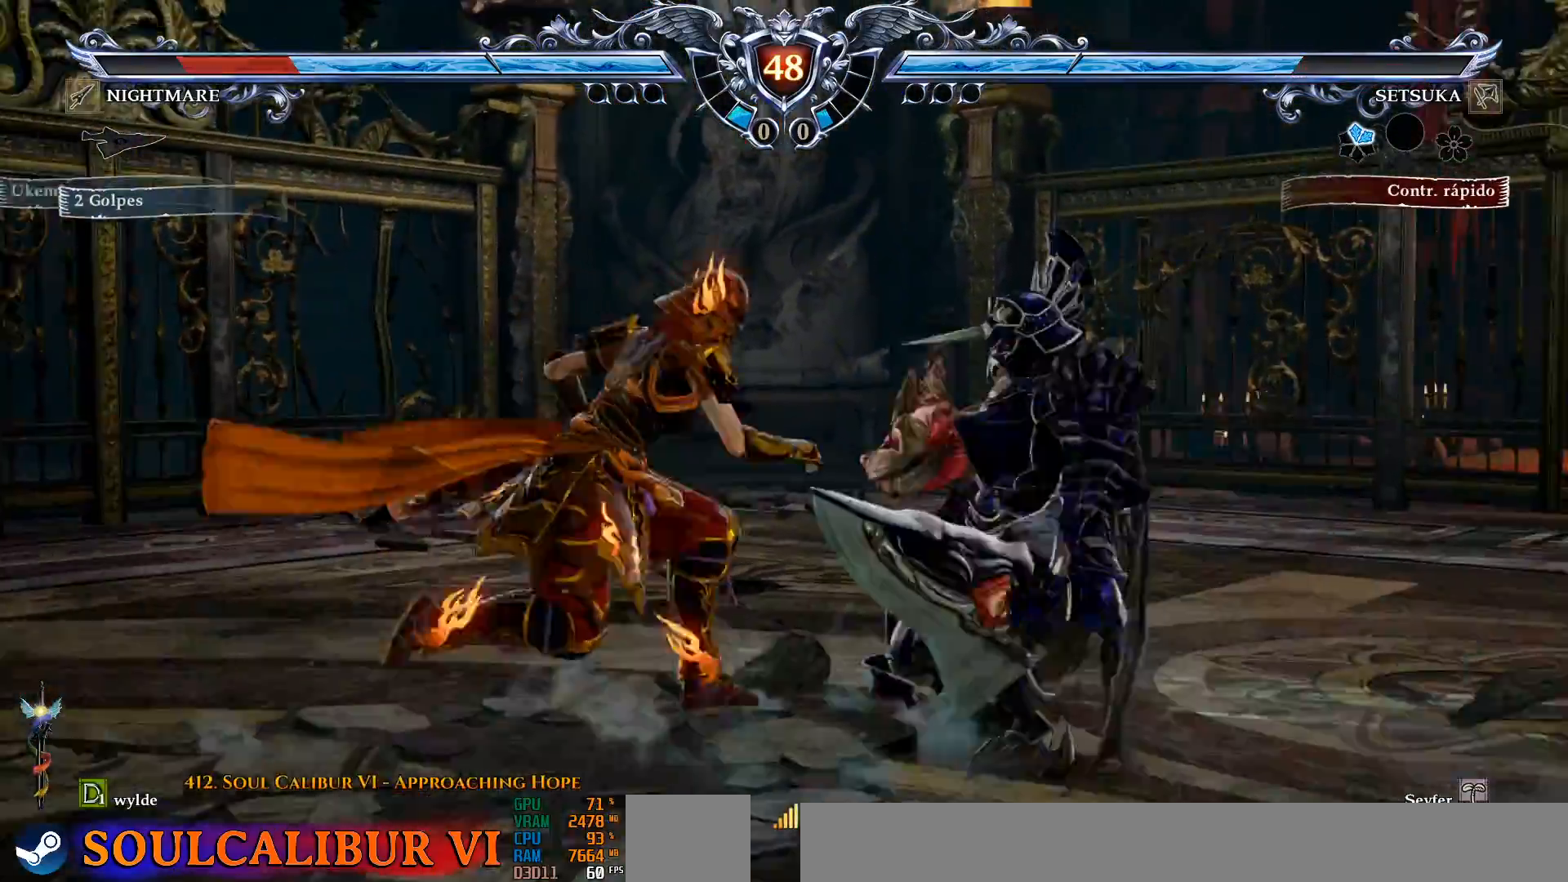
{"buttons": [], "left_stick": "center", "right_stick": "center", "events": [[33, "CIRCLE", "up"], [100, "CIRCLE", "down"], [167, "CIRCLE", "up"], [250, "DPAD_RIGHT", "up"]]}
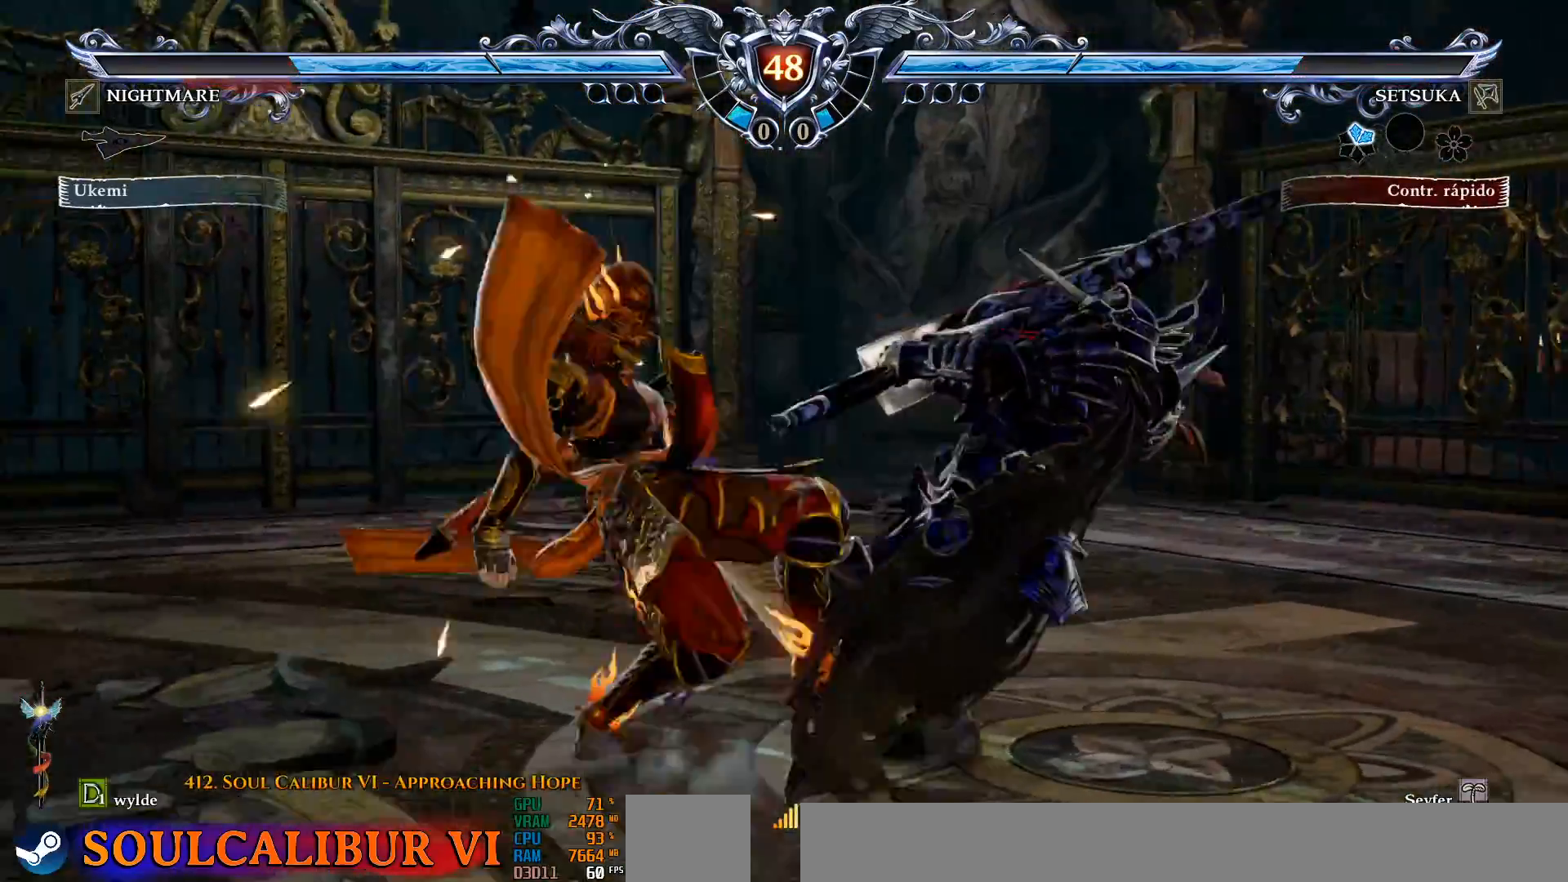
{"buttons": [], "left_stick": "center", "right_stick": "center", "events": [[50, "DPAD_DOWN", "down"], [83, "SQUARE", "down"], [317, "SQUARE", "up"], [350, "DPAD_DOWN", "up"]]}
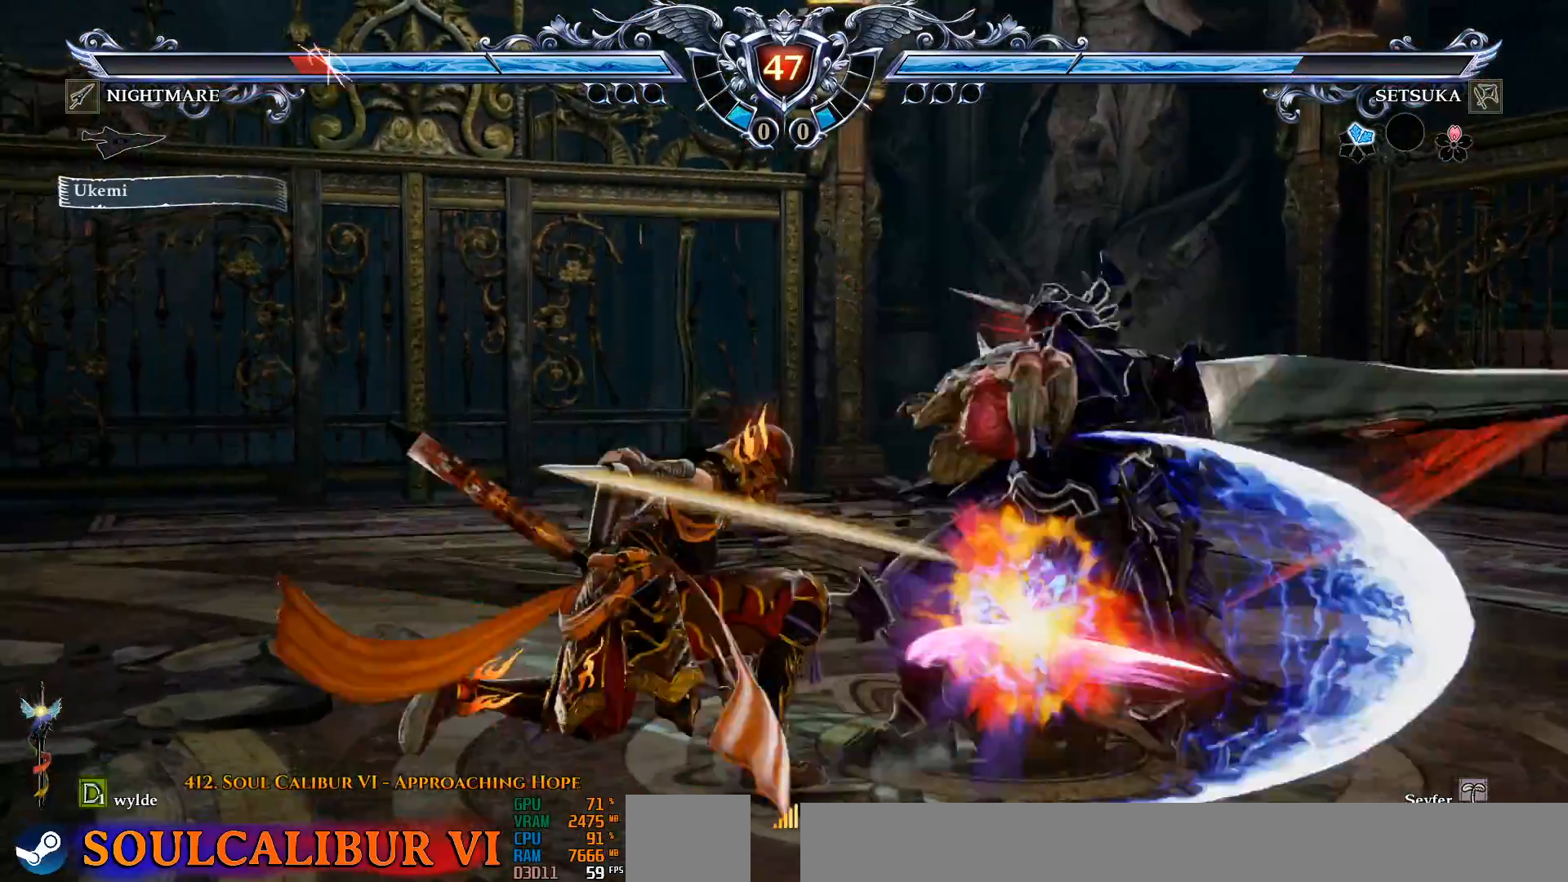
{"buttons": [], "left_stick": "center", "right_stick": "center", "events": [[350, "L2", "down"], [417, "L2", "up"]]}
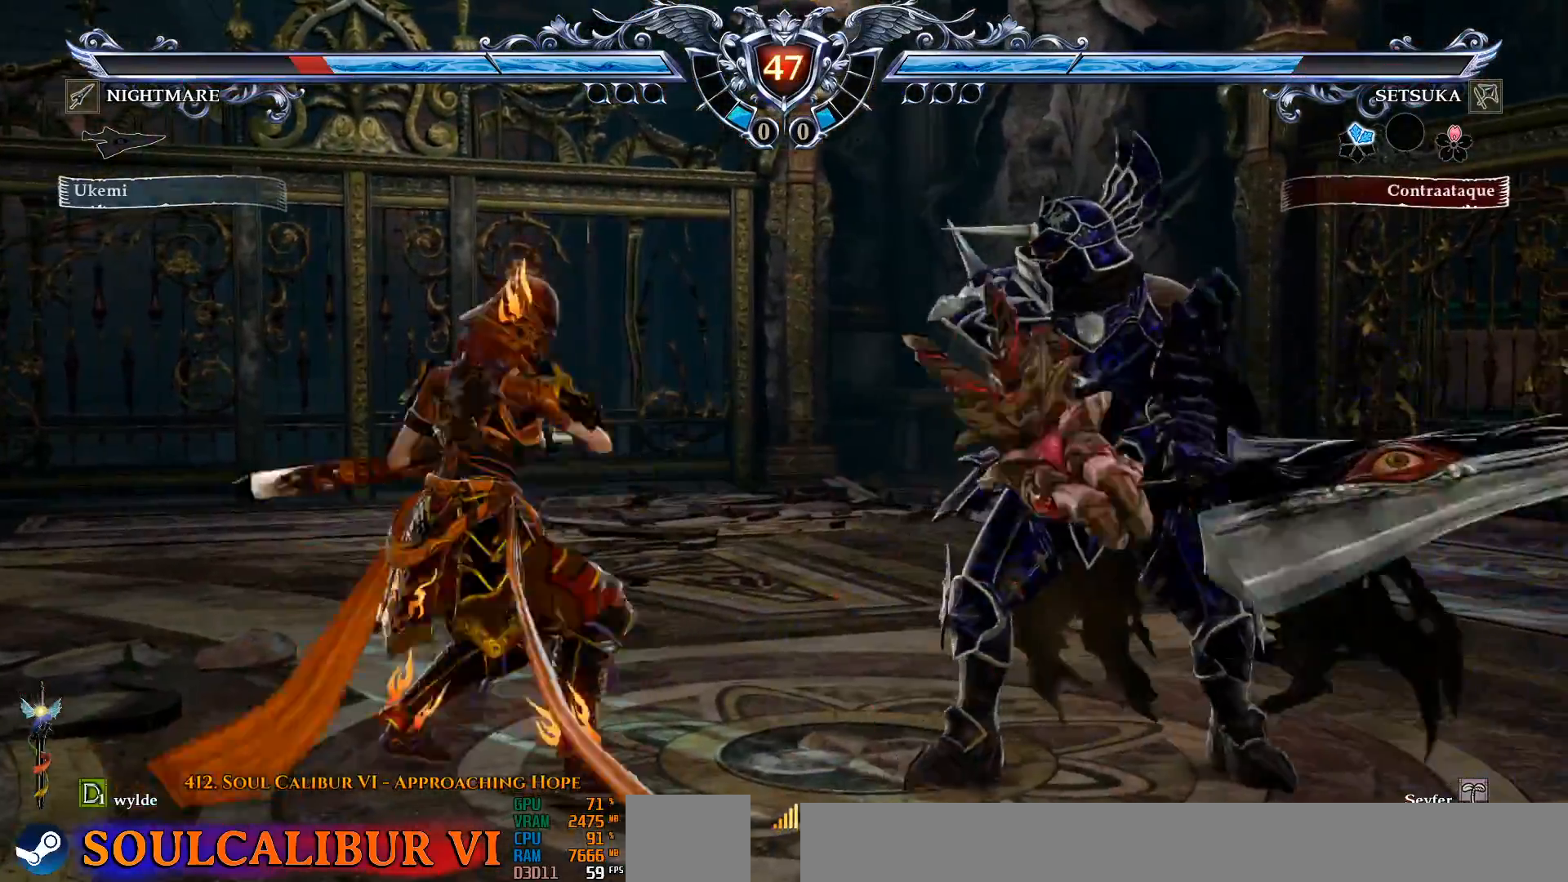
{"buttons": ["CROSS"], "left_stick": "center", "right_stick": "center", "events": [[283, "CROSS", "down"]]}